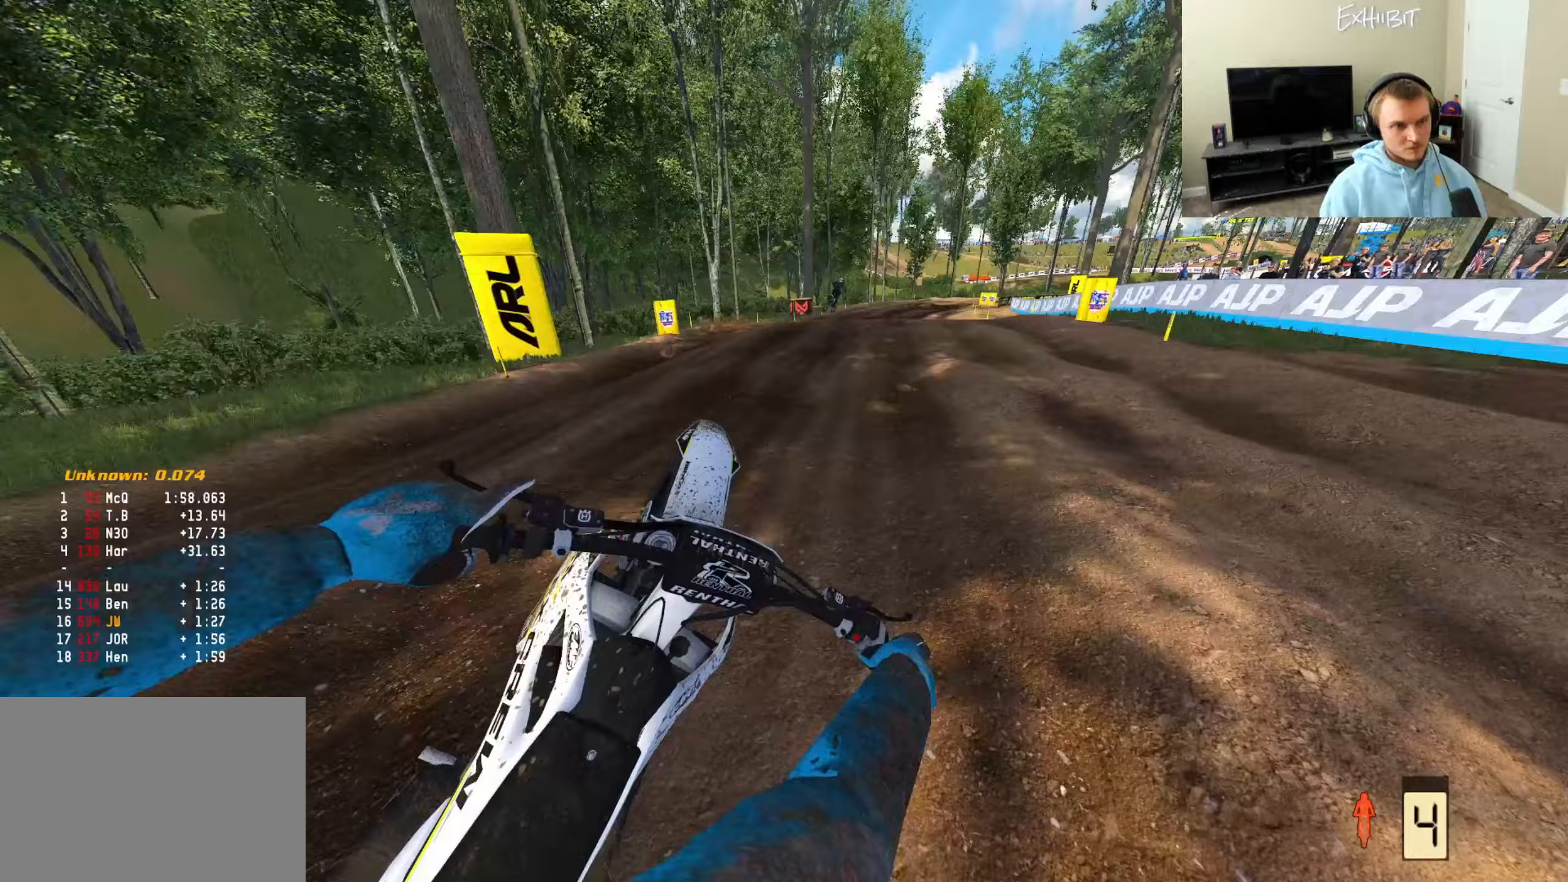
Gameplay with a controller (PlayStation layout); each line is a JSON object with the inputs held at the frame after it. "events" lists button and stick changes between this image and that frame as [ms after this image, input, new state], when the widget could be followed in between.
{"buttons": [], "left_stick": "right", "right_stick": "down-left", "events": [[100, "CROSS", "up"], [167, "R2", "down"], [317, "R2", "up"]]}
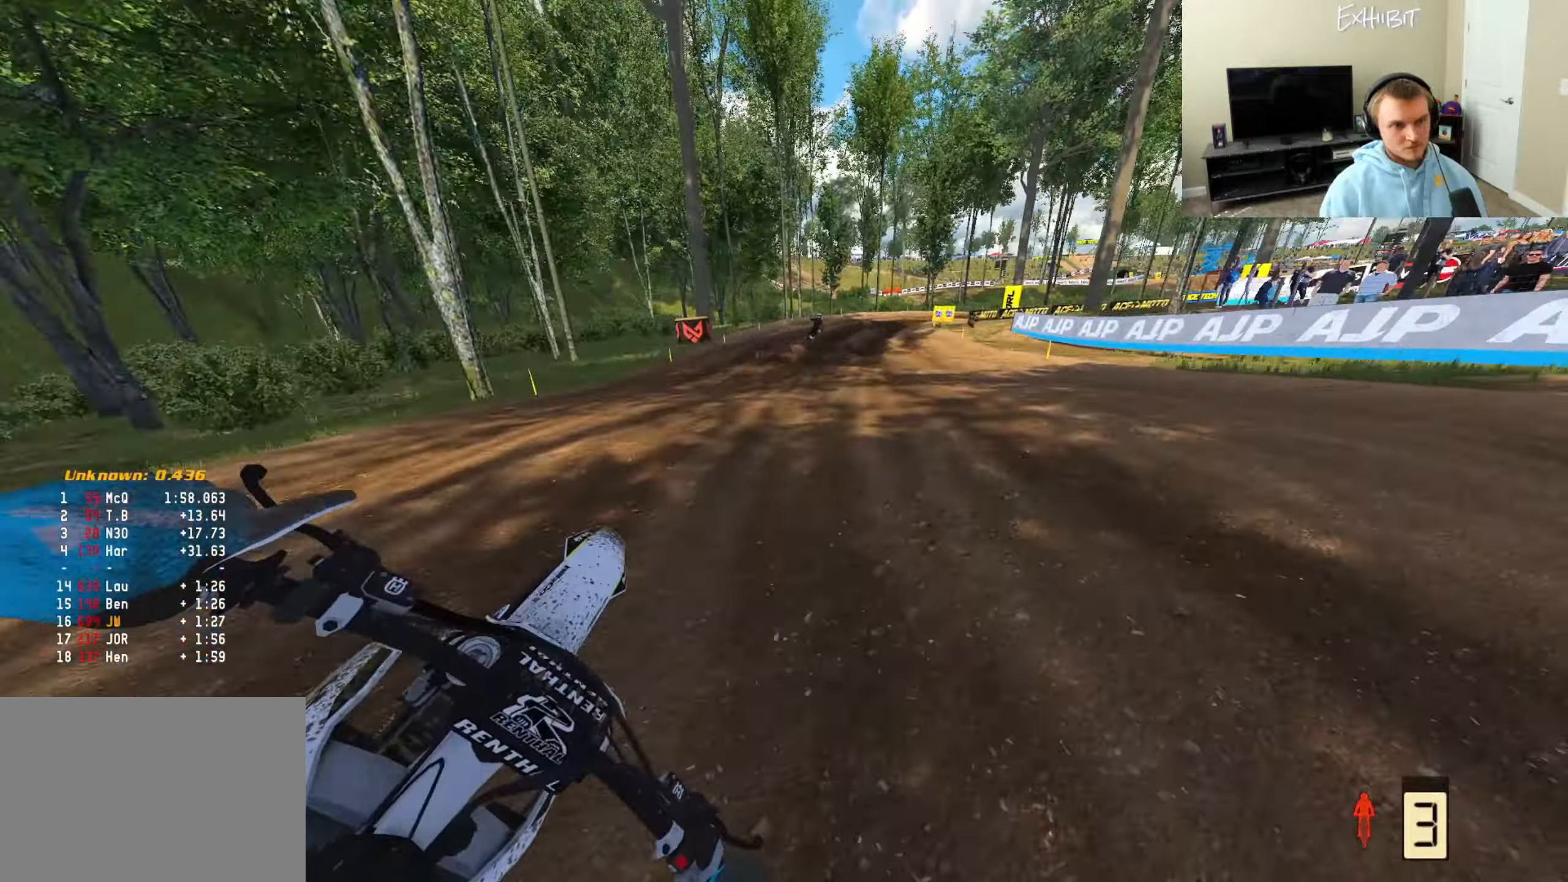
{"buttons": ["CROSS"], "left_stick": "center", "right_stick": "down-left", "events": [[233, "R2", "down"], [250, "left_stick", "center"], [433, "CROSS", "down"], [433, "R2", "up"]]}
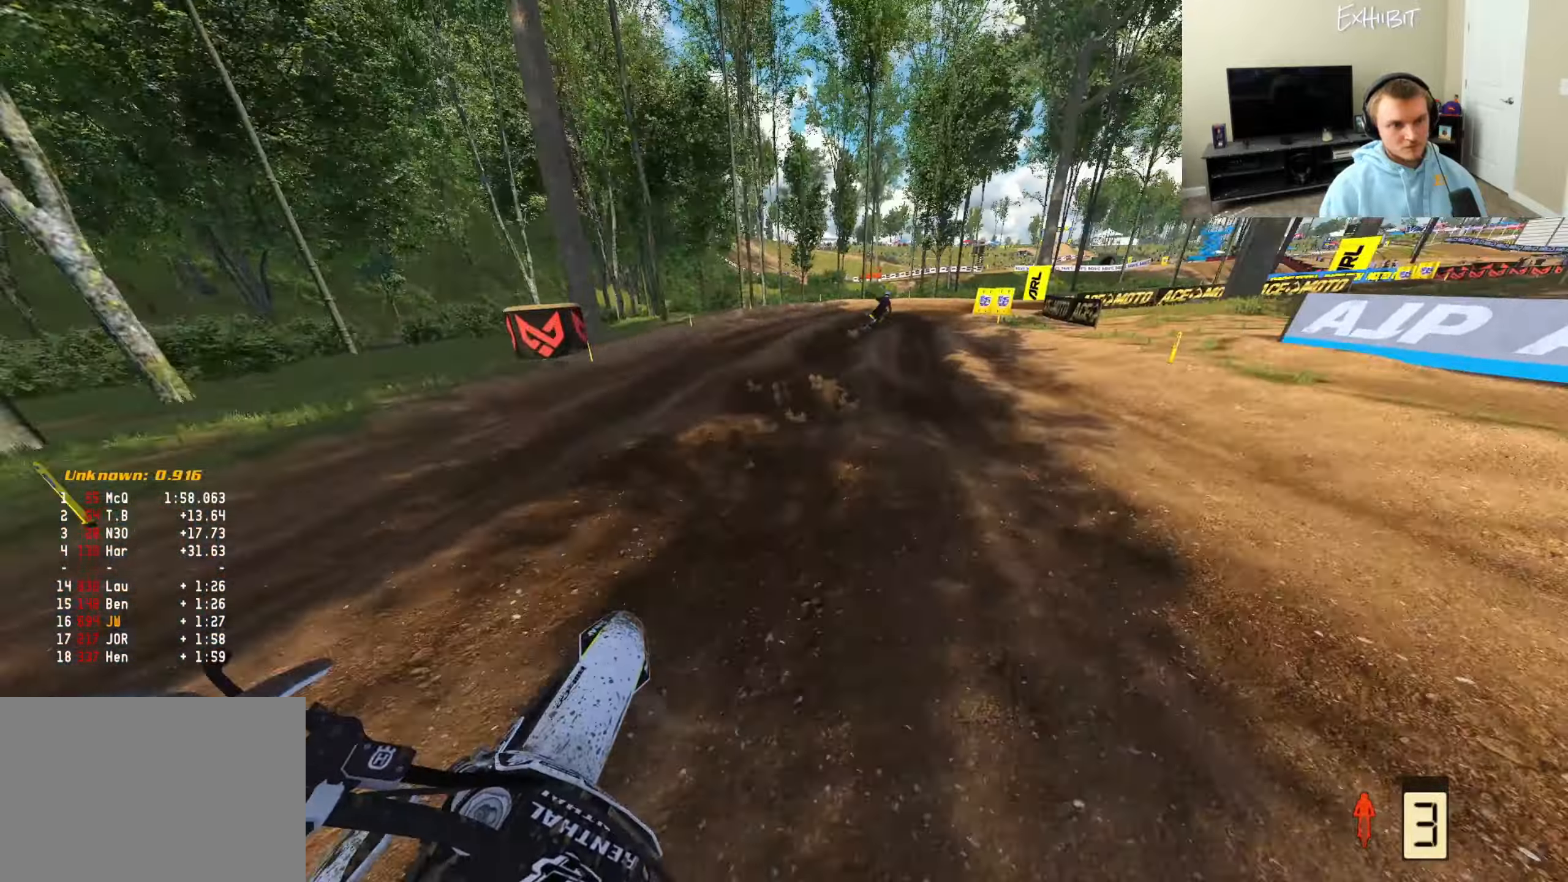
{"buttons": [], "left_stick": "right", "right_stick": "down-left", "events": [[17, "left_stick", "right"], [50, "CROSS", "up"]]}
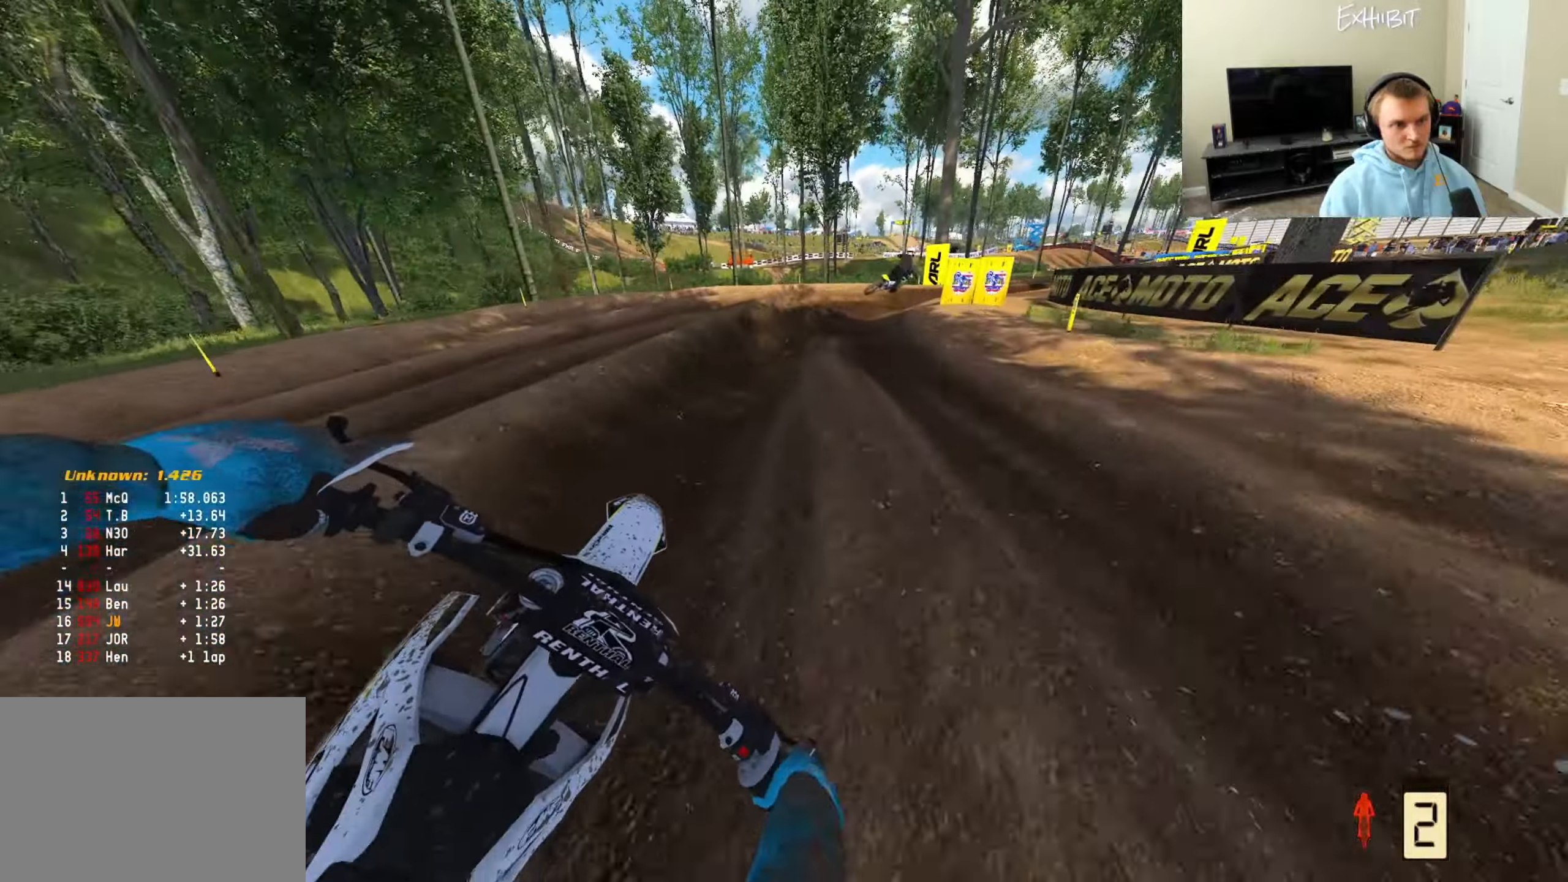
{"buttons": ["R2"], "left_stick": "right", "right_stick": "down-left", "events": [[200, "R2", "down"]]}
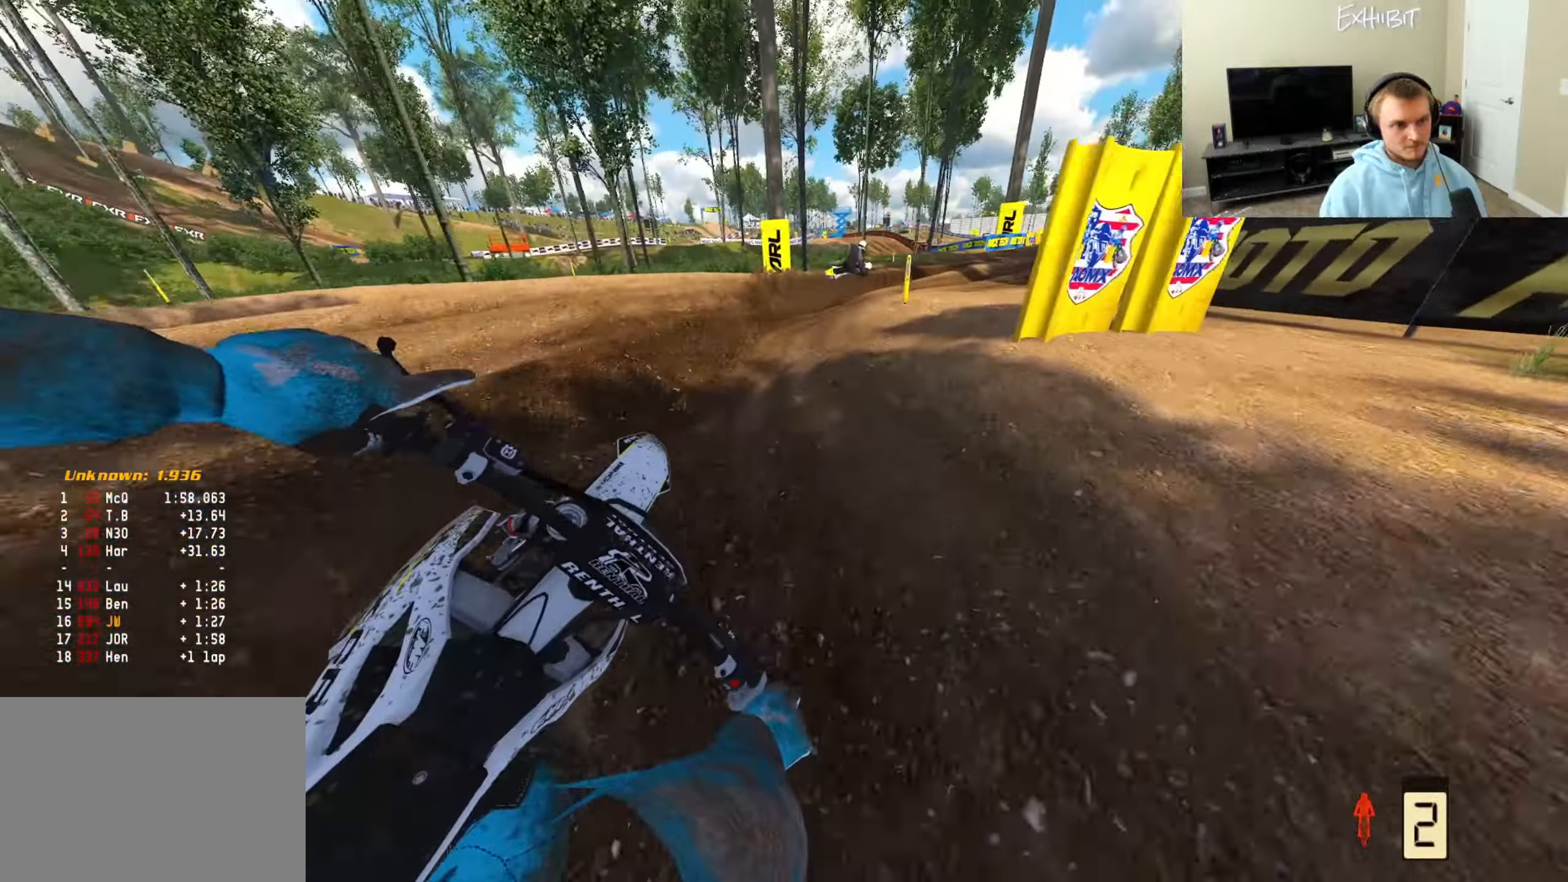
{"buttons": ["R2"], "left_stick": "right", "right_stick": "down-left", "events": []}
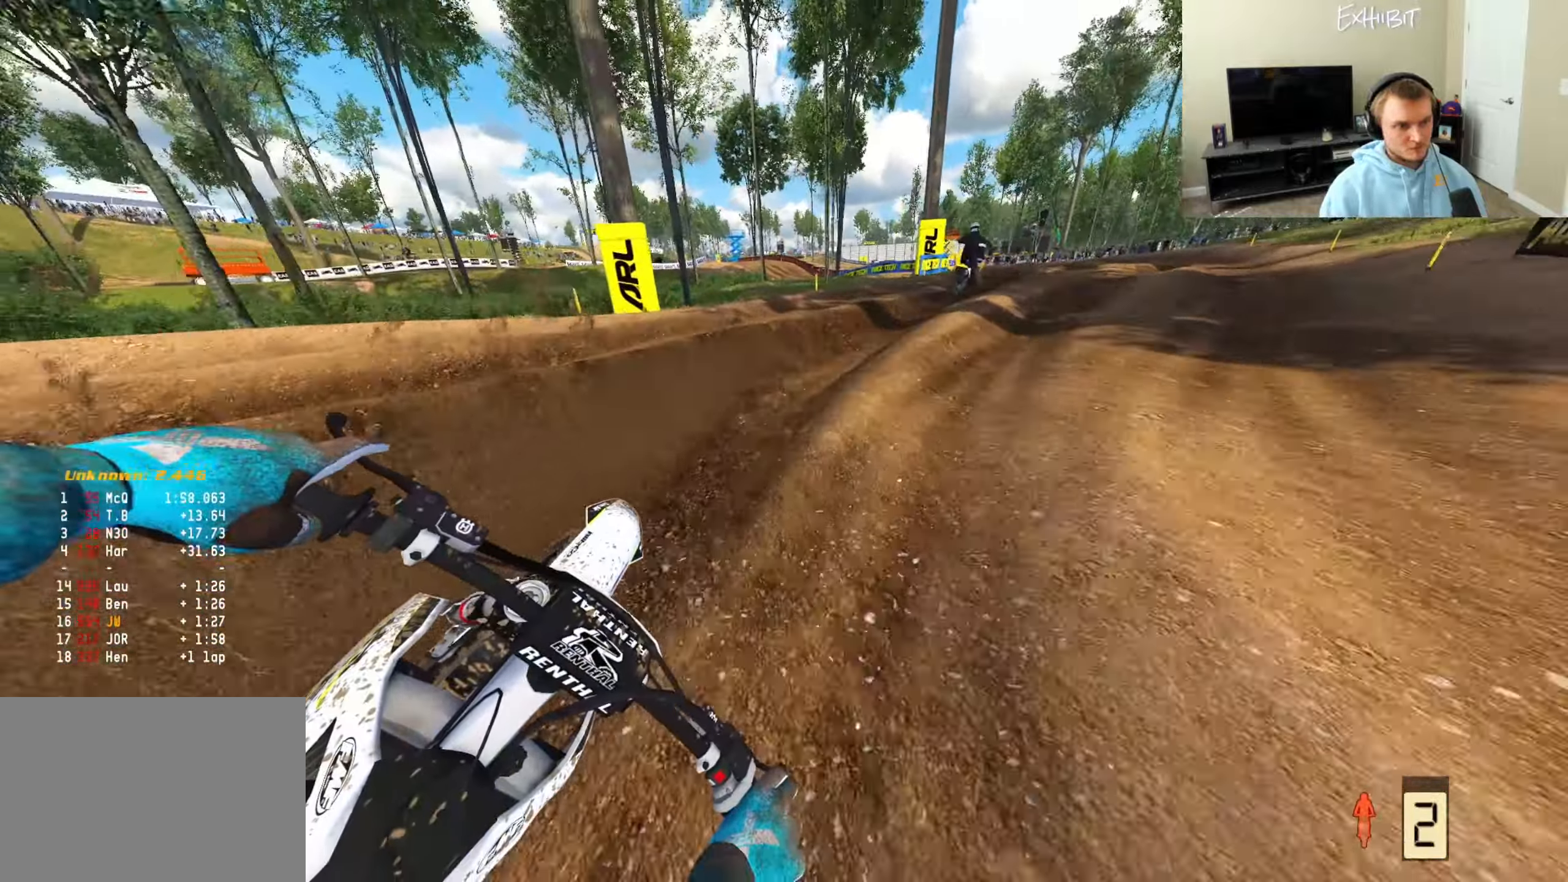
{"buttons": ["R2"], "left_stick": "left", "right_stick": "up-left", "events": [[83, "right_stick", "up-left"], [233, "left_stick", "center"], [317, "left_stick", "left"]]}
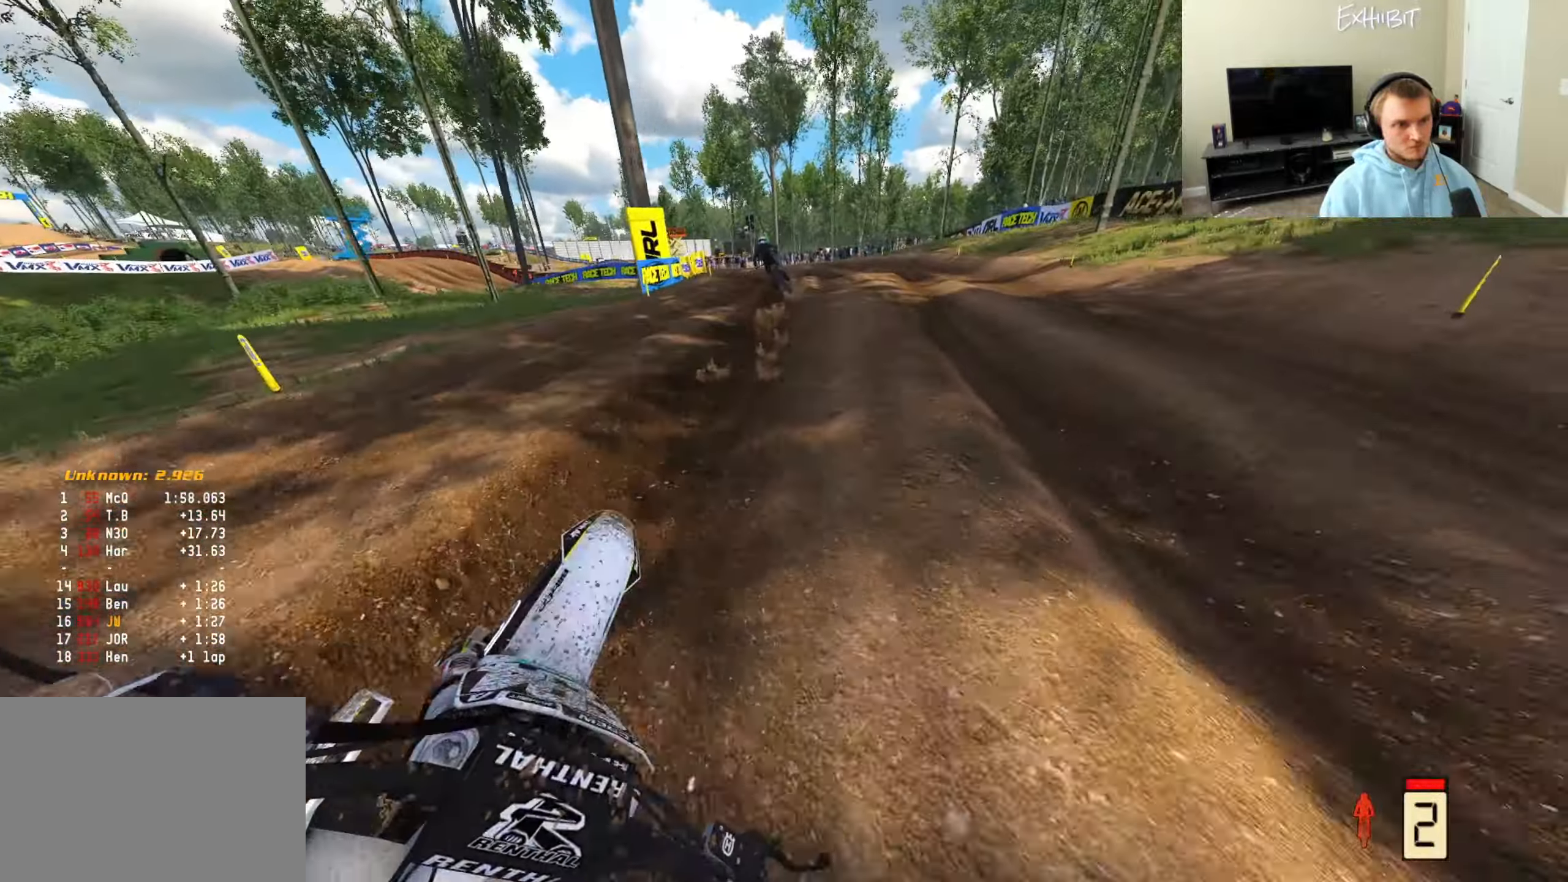
{"buttons": [], "left_stick": "left", "right_stick": "down-right", "events": [[217, "R2", "up"], [267, "right_stick", "down-right"]]}
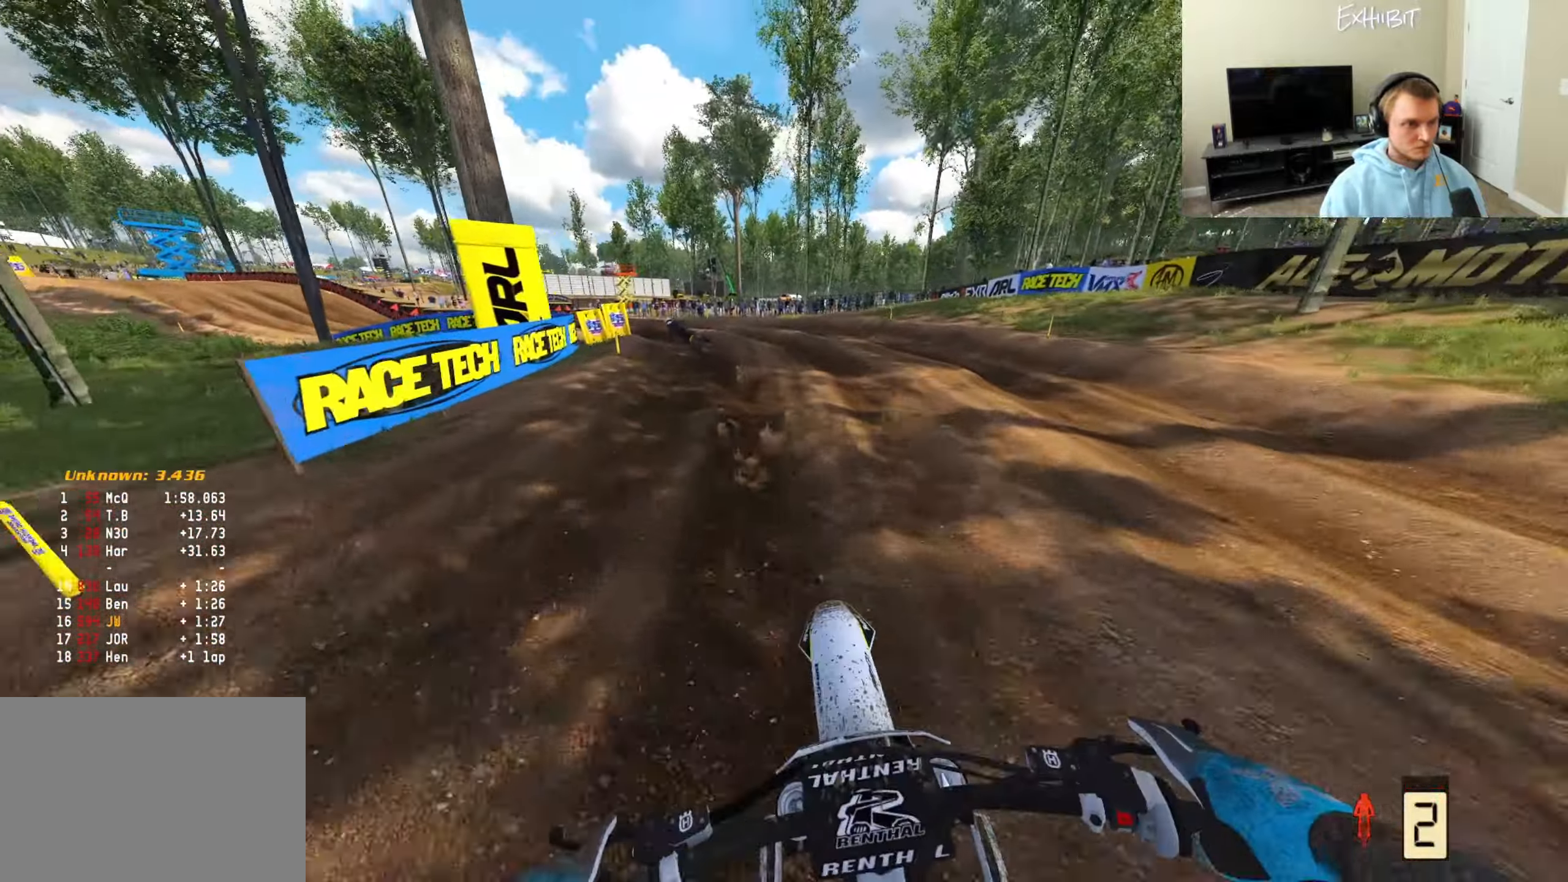
{"buttons": ["R2"], "left_stick": "left", "right_stick": "right", "events": [[117, "R2", "down"], [183, "right_stick", "right"], [250, "R2", "up"], [367, "R2", "down"]]}
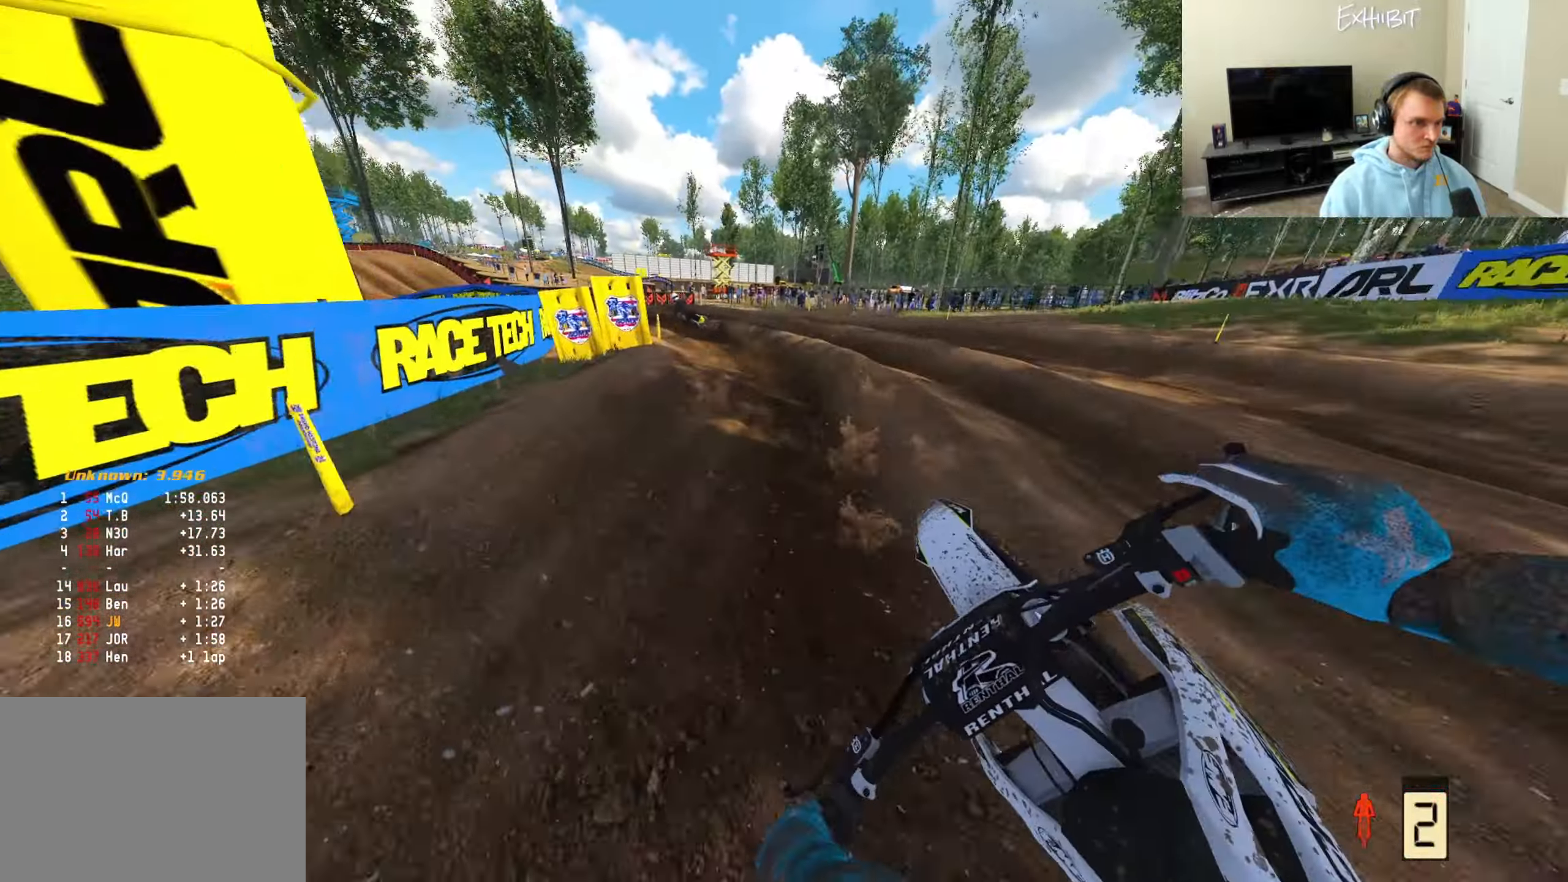
{"buttons": ["R2"], "left_stick": "left", "right_stick": "center", "events": [[217, "right_stick", "center"]]}
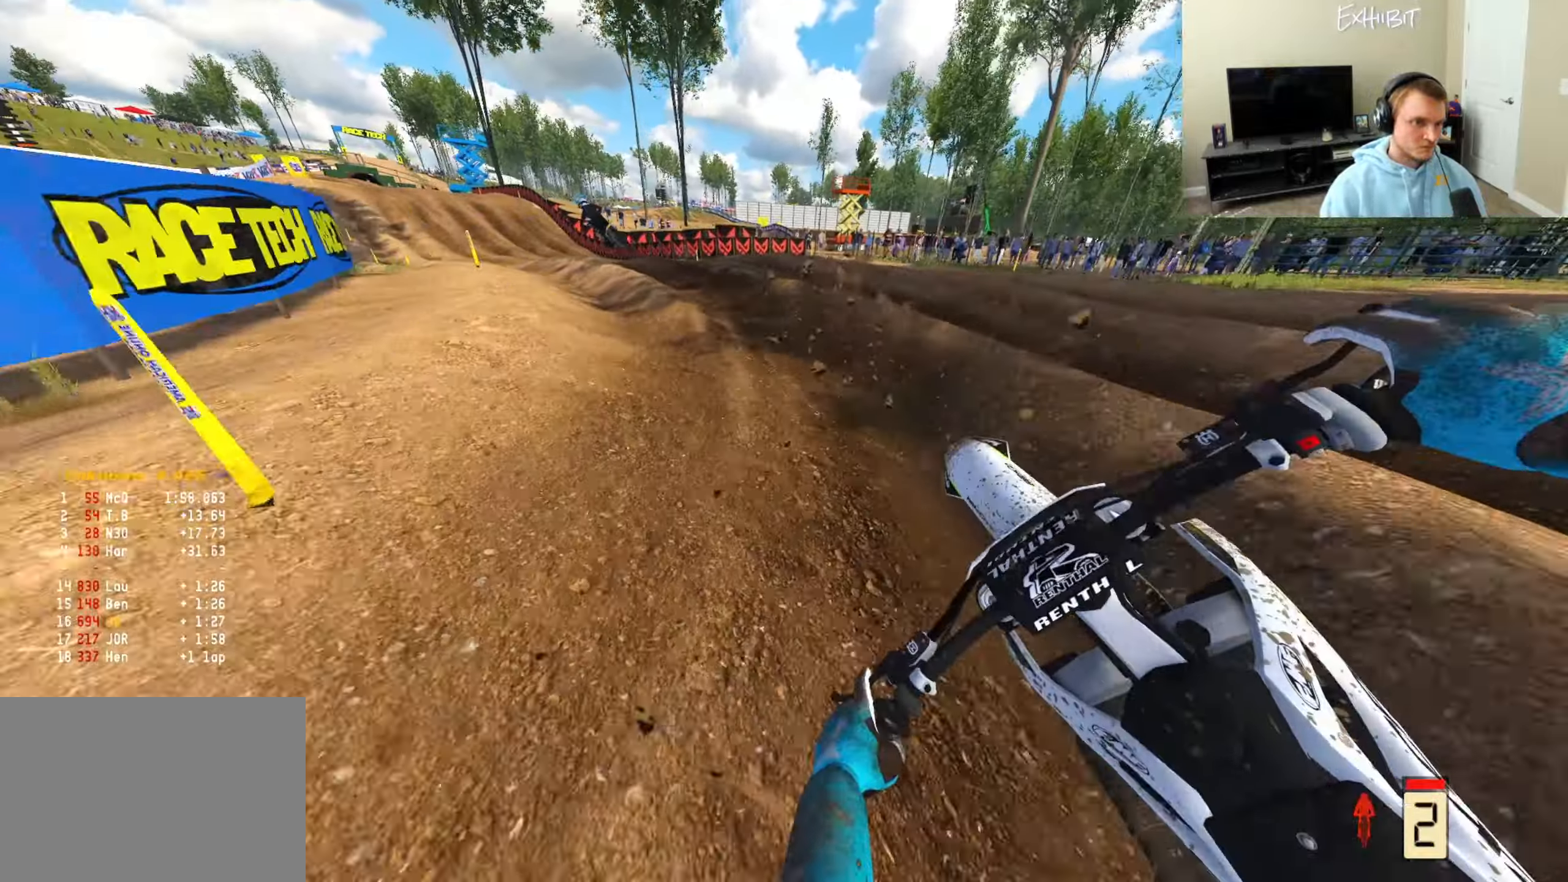
{"buttons": ["R2"], "left_stick": "left", "right_stick": "center", "events": [[33, "right_stick", "down-right"], [200, "right_stick", "center"]]}
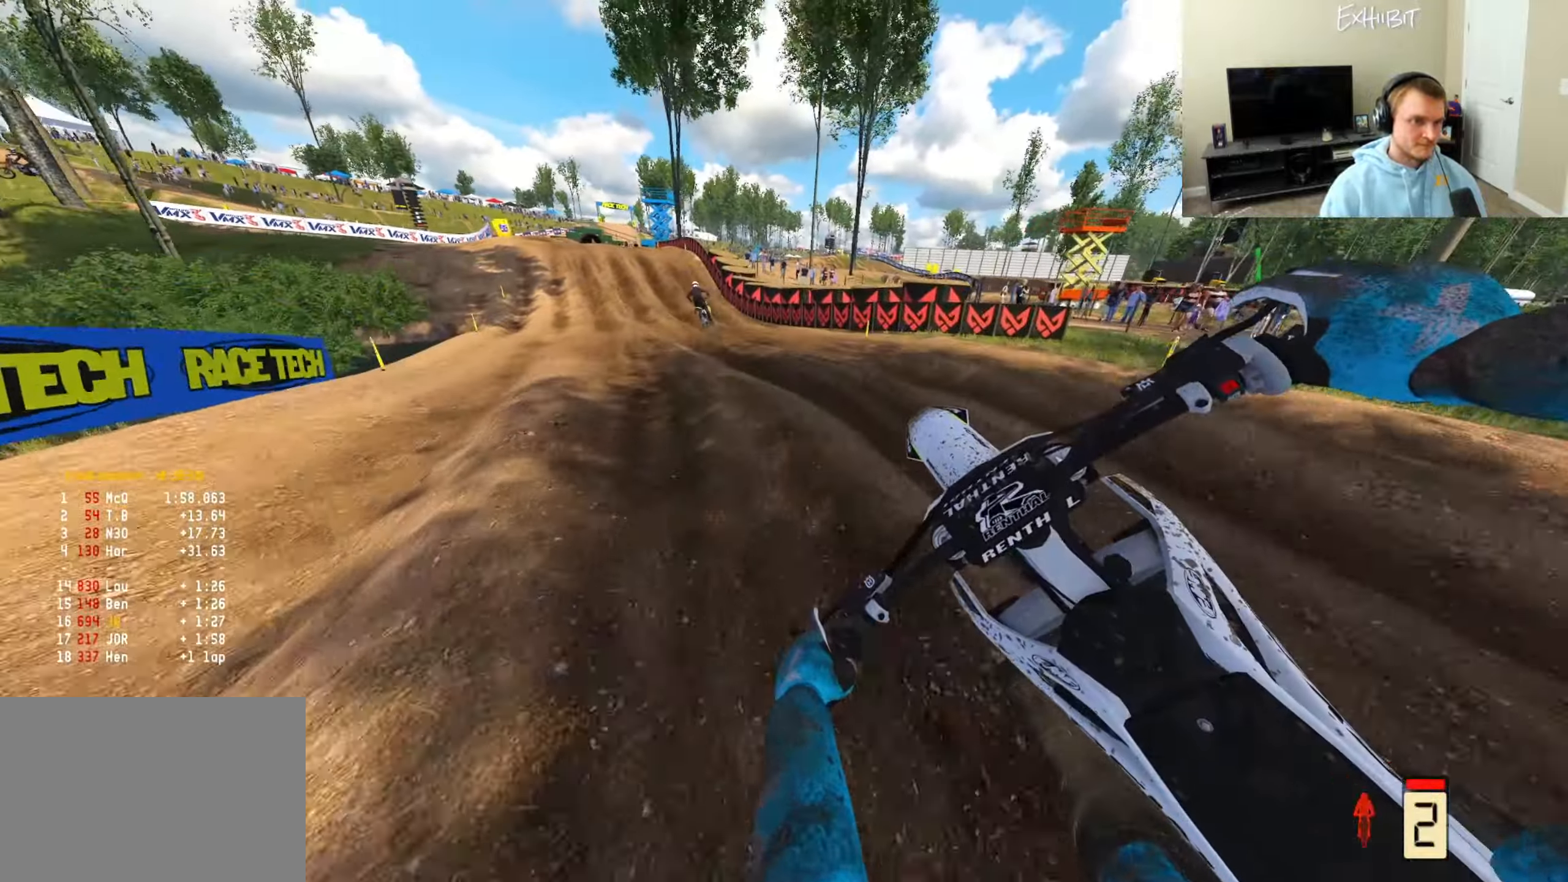
{"buttons": ["R2"], "left_stick": "center", "right_stick": "center", "events": [[200, "R2", "up"], [233, "left_stick", "center"], [350, "R2", "down"]]}
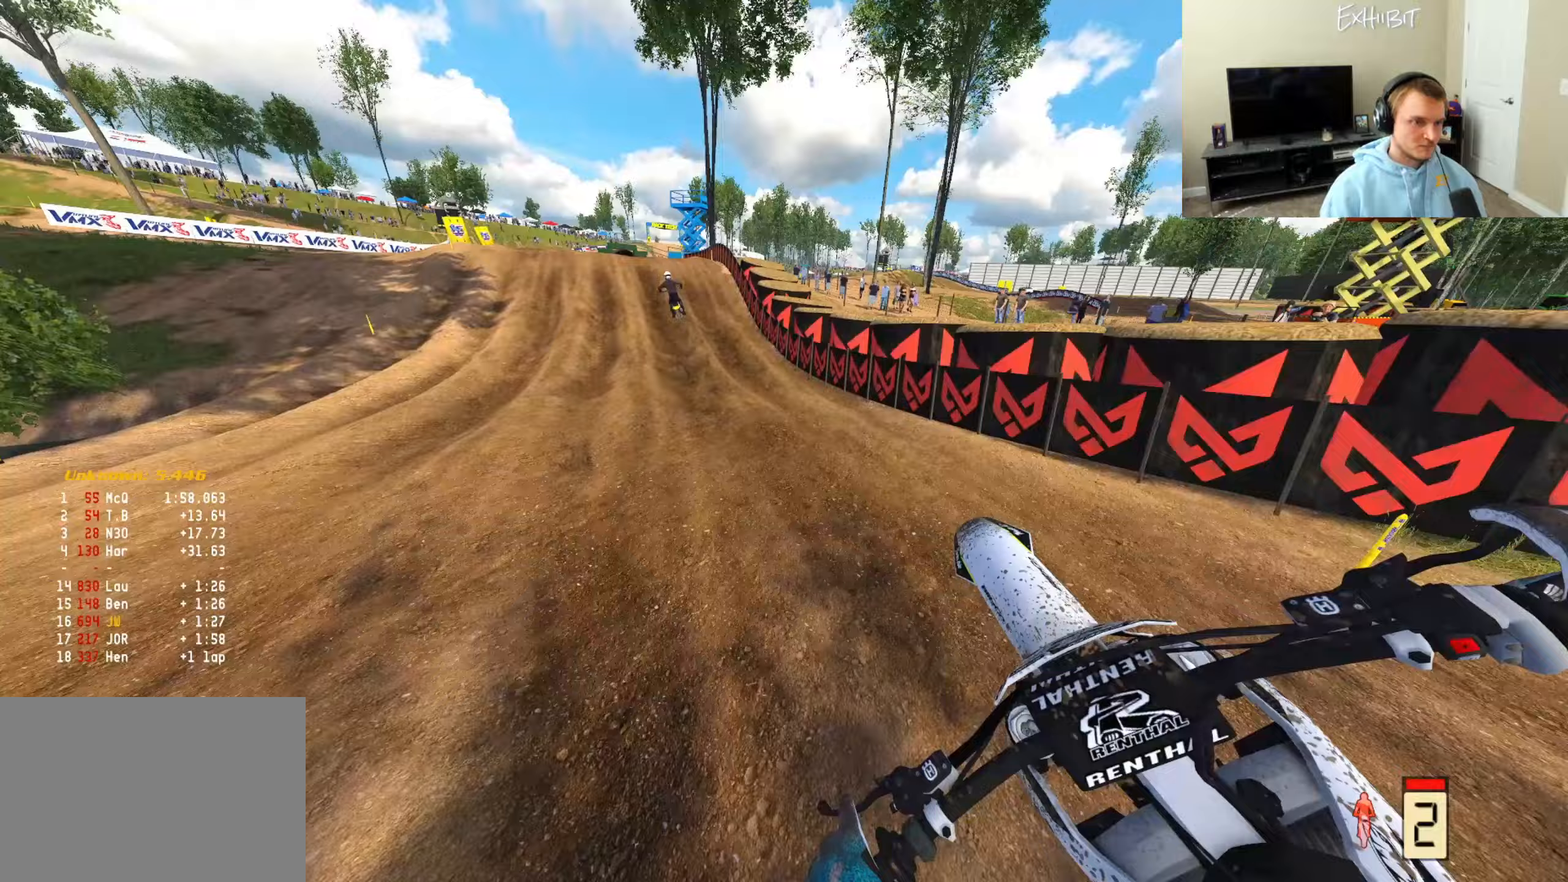
{"buttons": ["R2"], "left_stick": "center", "right_stick": "down-left", "events": [[17, "left_stick", "left"], [50, "right_stick", "down"], [117, "right_stick", "down-left"], [250, "left_stick", "center"]]}
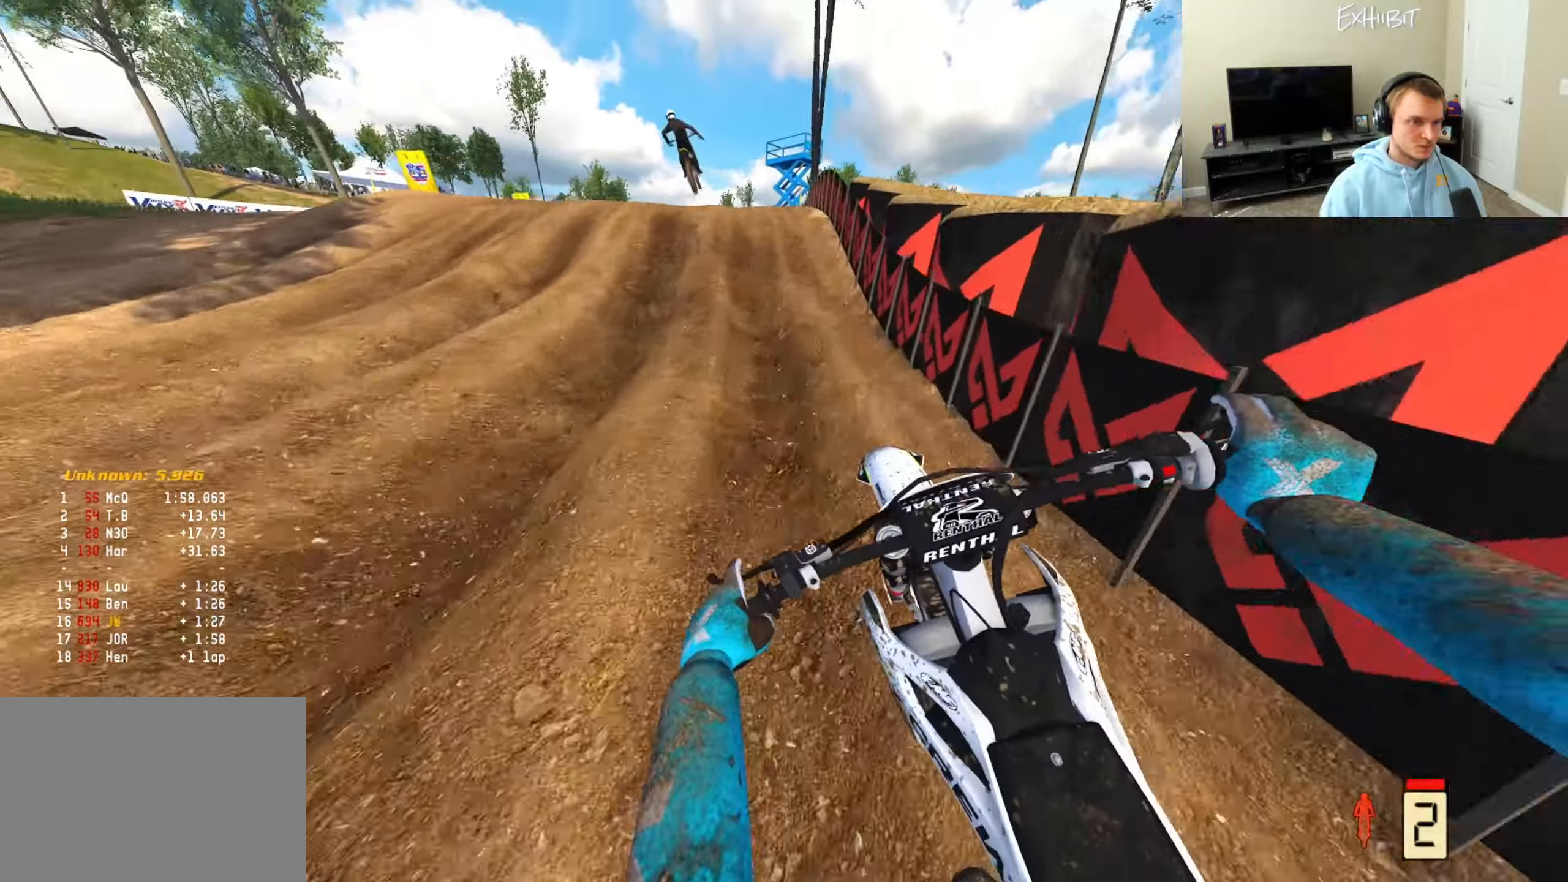
{"buttons": [], "left_stick": "left", "right_stick": "up-left", "events": [[67, "R2", "up"], [133, "L2", "down"], [217, "left_stick", "left"], [317, "right_stick", "left"], [417, "right_stick", "up-left"], [467, "L2", "up"]]}
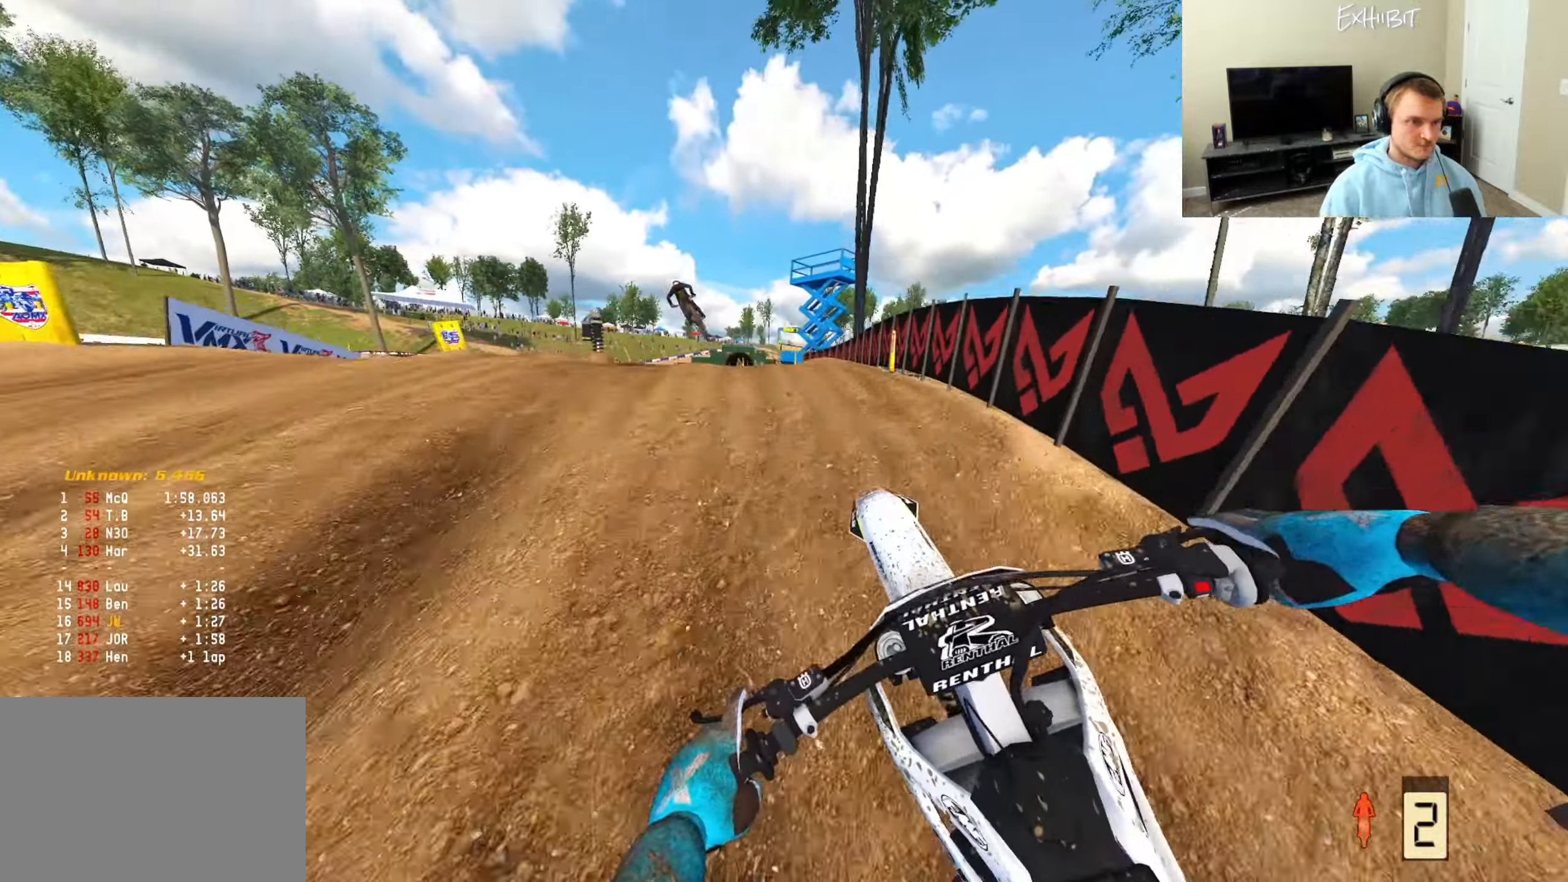
{"buttons": ["R2"], "left_stick": "center", "right_stick": "up-left", "events": [[167, "right_stick", "center"], [267, "R2", "down"], [367, "left_stick", "center"], [467, "right_stick", "up-left"]]}
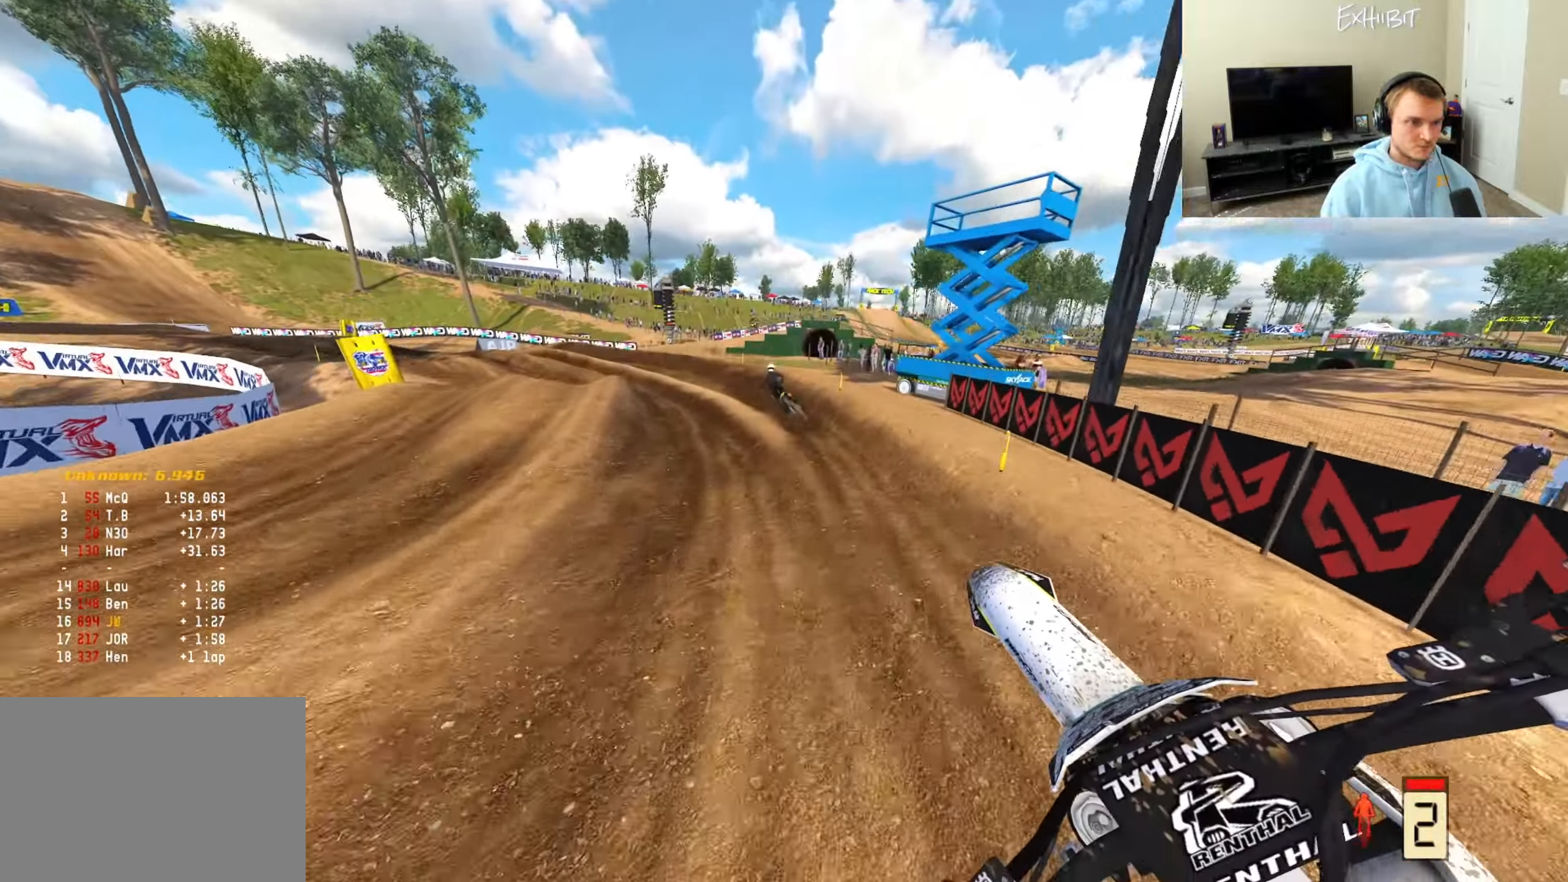
{"buttons": ["R2"], "left_stick": "left", "right_stick": "up-left", "events": [[67, "left_stick", "right"], [250, "left_stick", "center"], [400, "left_stick", "left"]]}
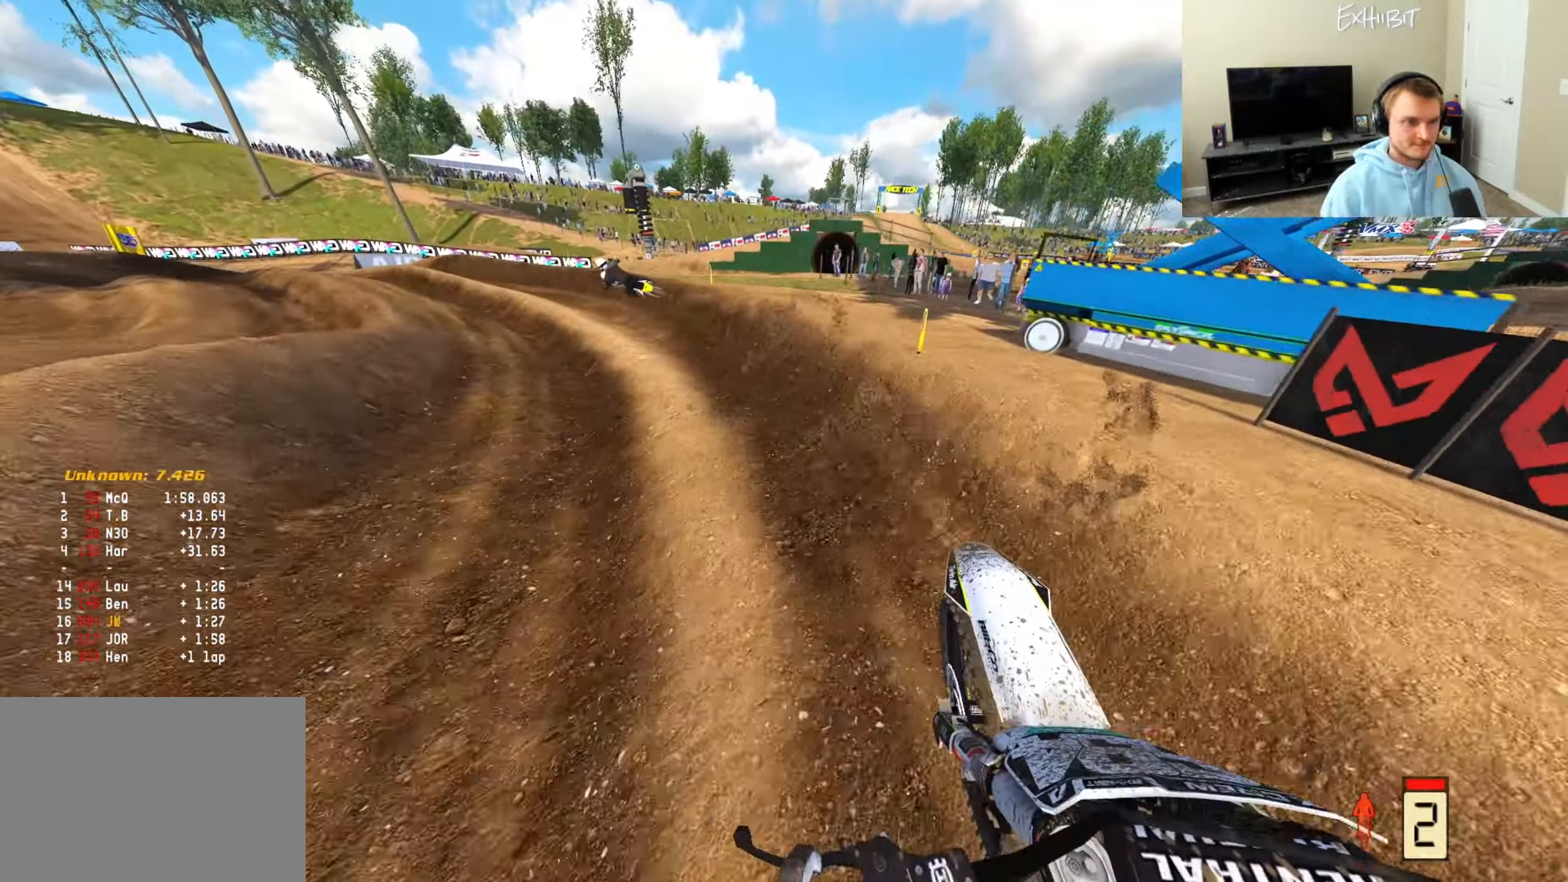
{"buttons": ["R2"], "left_stick": "left", "right_stick": "center", "events": [[433, "right_stick", "center"]]}
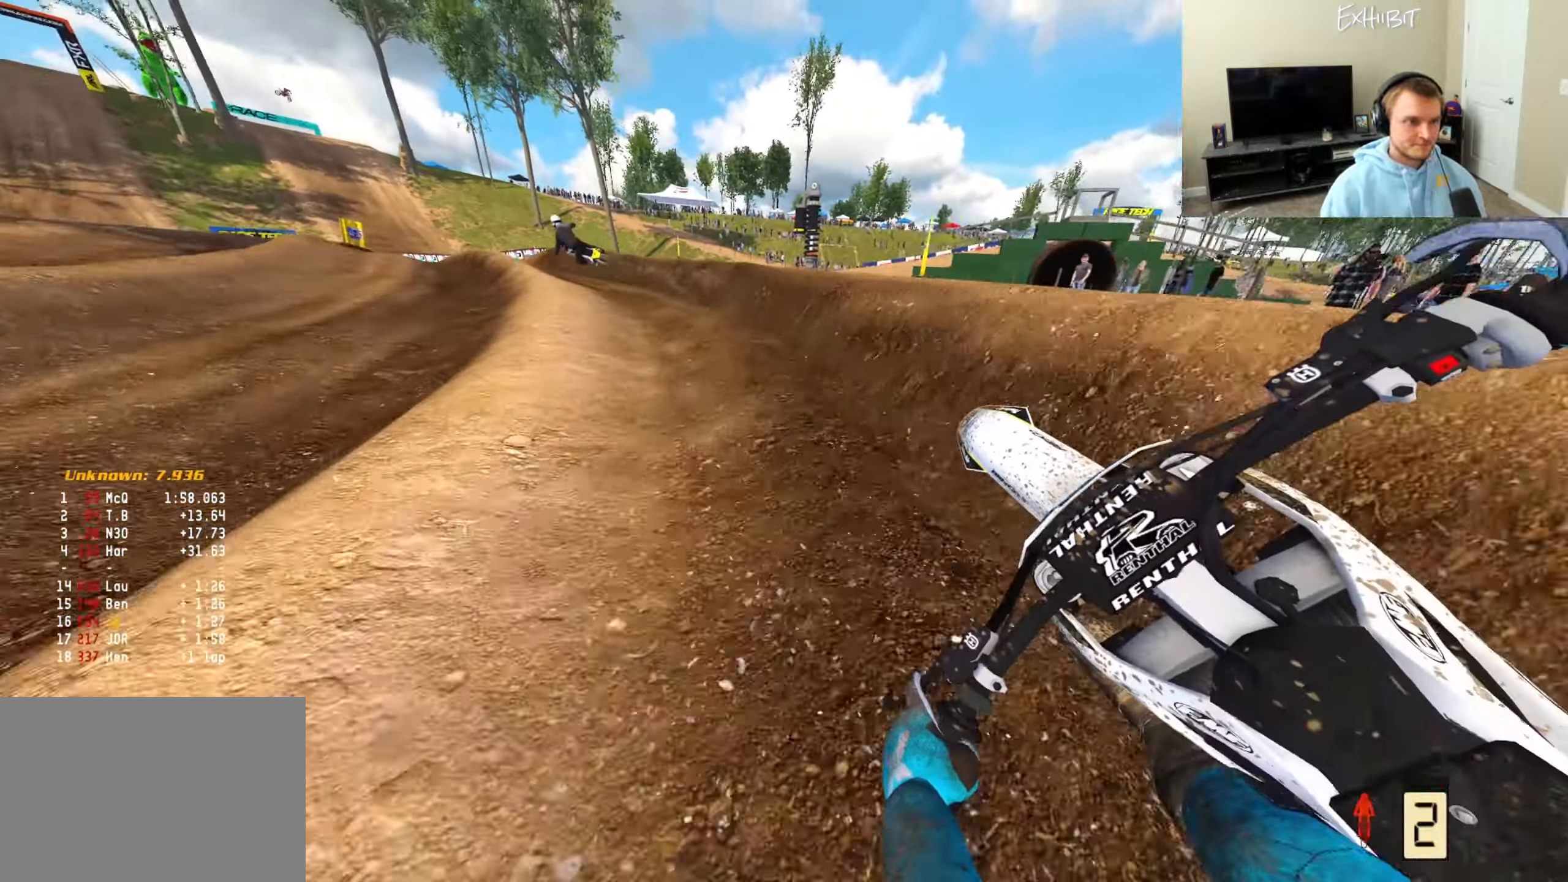
{"buttons": ["R2"], "left_stick": "left", "right_stick": "right", "events": [[483, "right_stick", "right"]]}
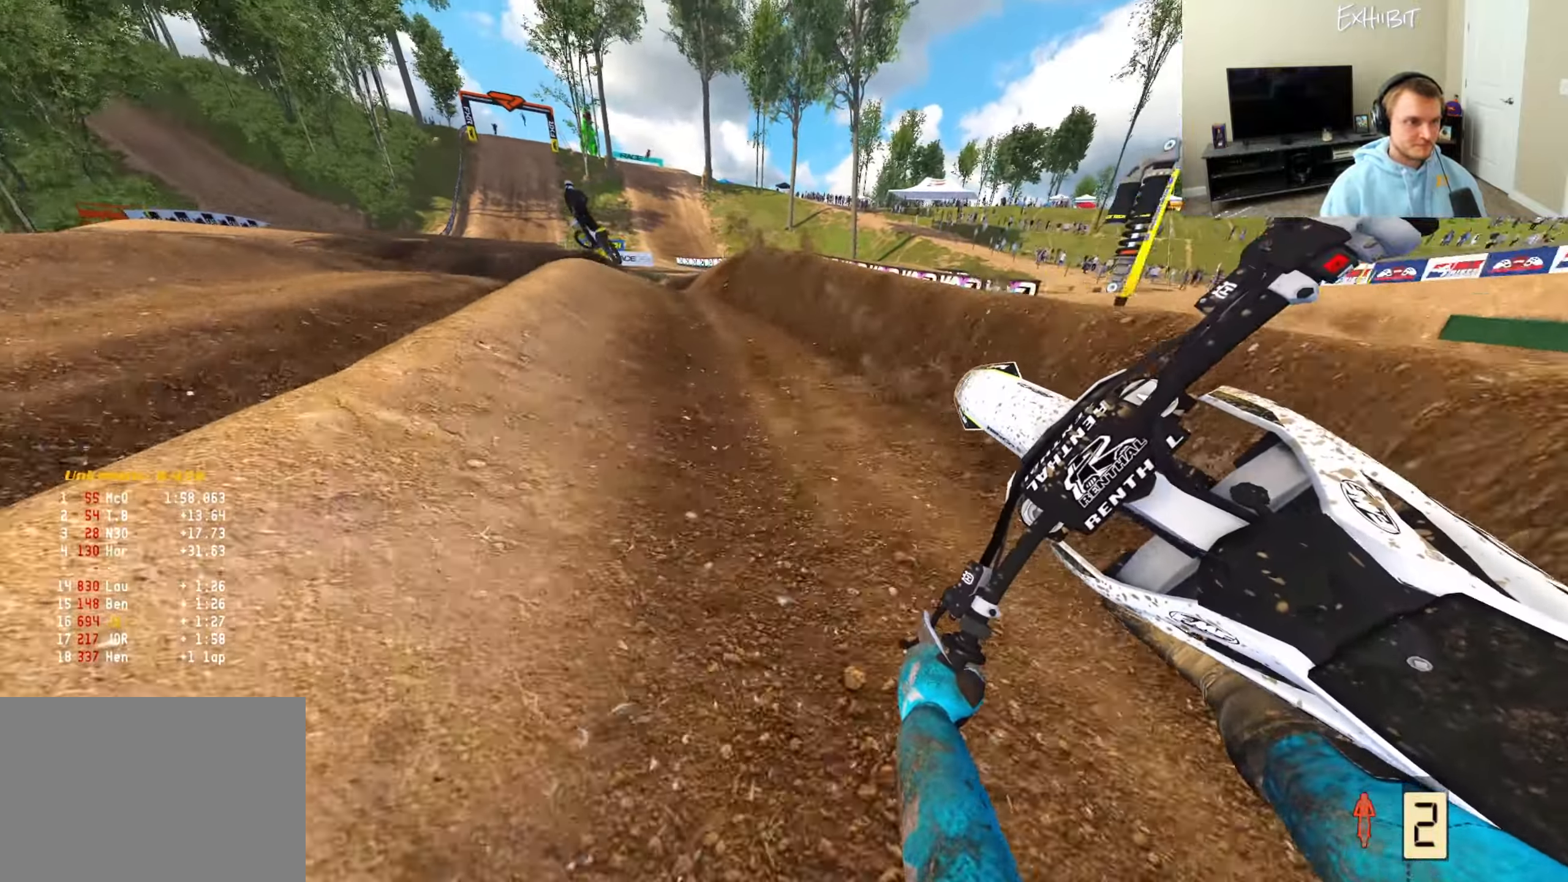
{"buttons": ["R2"], "left_stick": "right", "right_stick": "up-left", "events": [[17, "right_stick", "down-right"], [217, "left_stick", "right"], [350, "right_stick", "center"], [450, "right_stick", "up-left"]]}
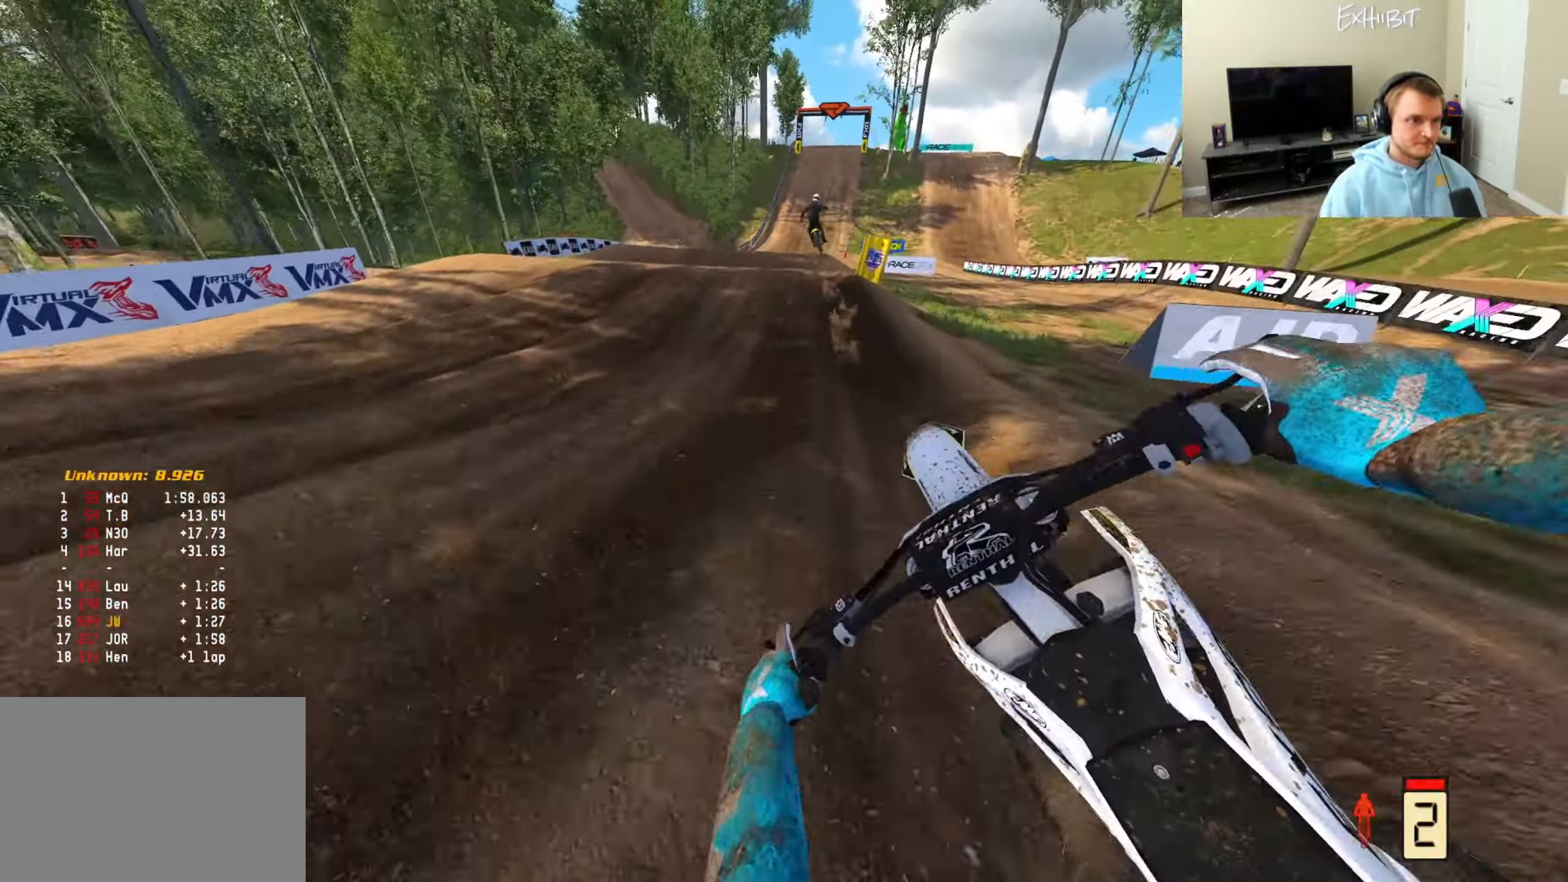
{"buttons": ["R2"], "left_stick": "center", "right_stick": "up-left", "events": [[233, "R3", "down"], [383, "R3", "up"], [467, "left_stick", "center"]]}
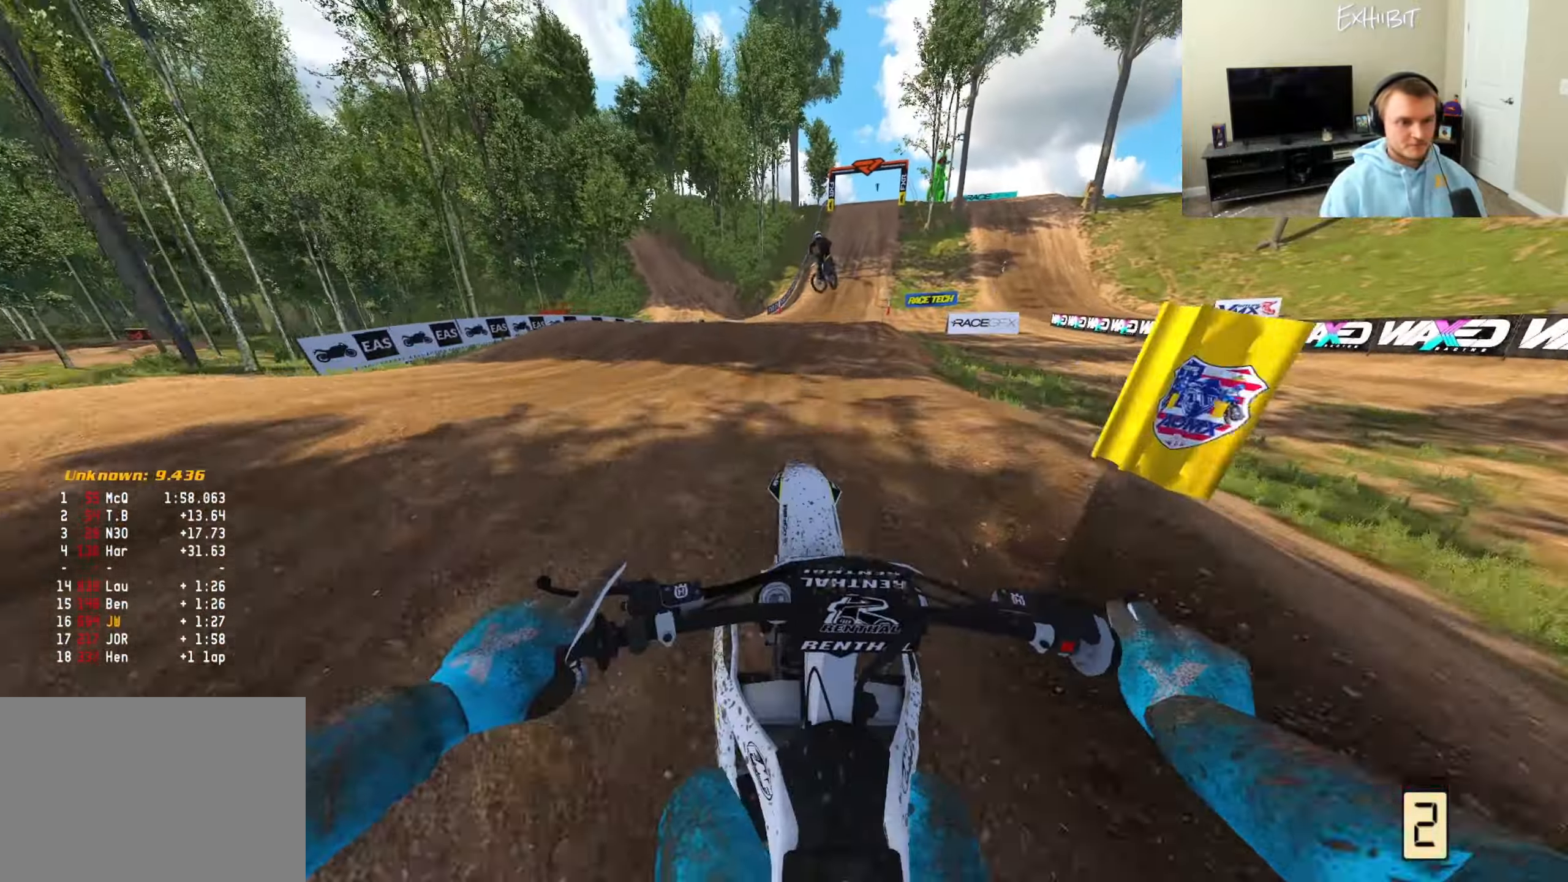
{"buttons": ["TRIANGLE", "R2"], "left_stick": "right", "right_stick": "down-right", "events": [[67, "left_stick", "left"], [100, "R2", "up"], [100, "right_stick", "down-left"], [150, "R2", "down"], [183, "R3", "down"], [317, "R3", "up"], [317, "left_stick", "center"], [367, "right_stick", "down-right"], [500, "TRIANGLE", "down"], [500, "left_stick", "right"]]}
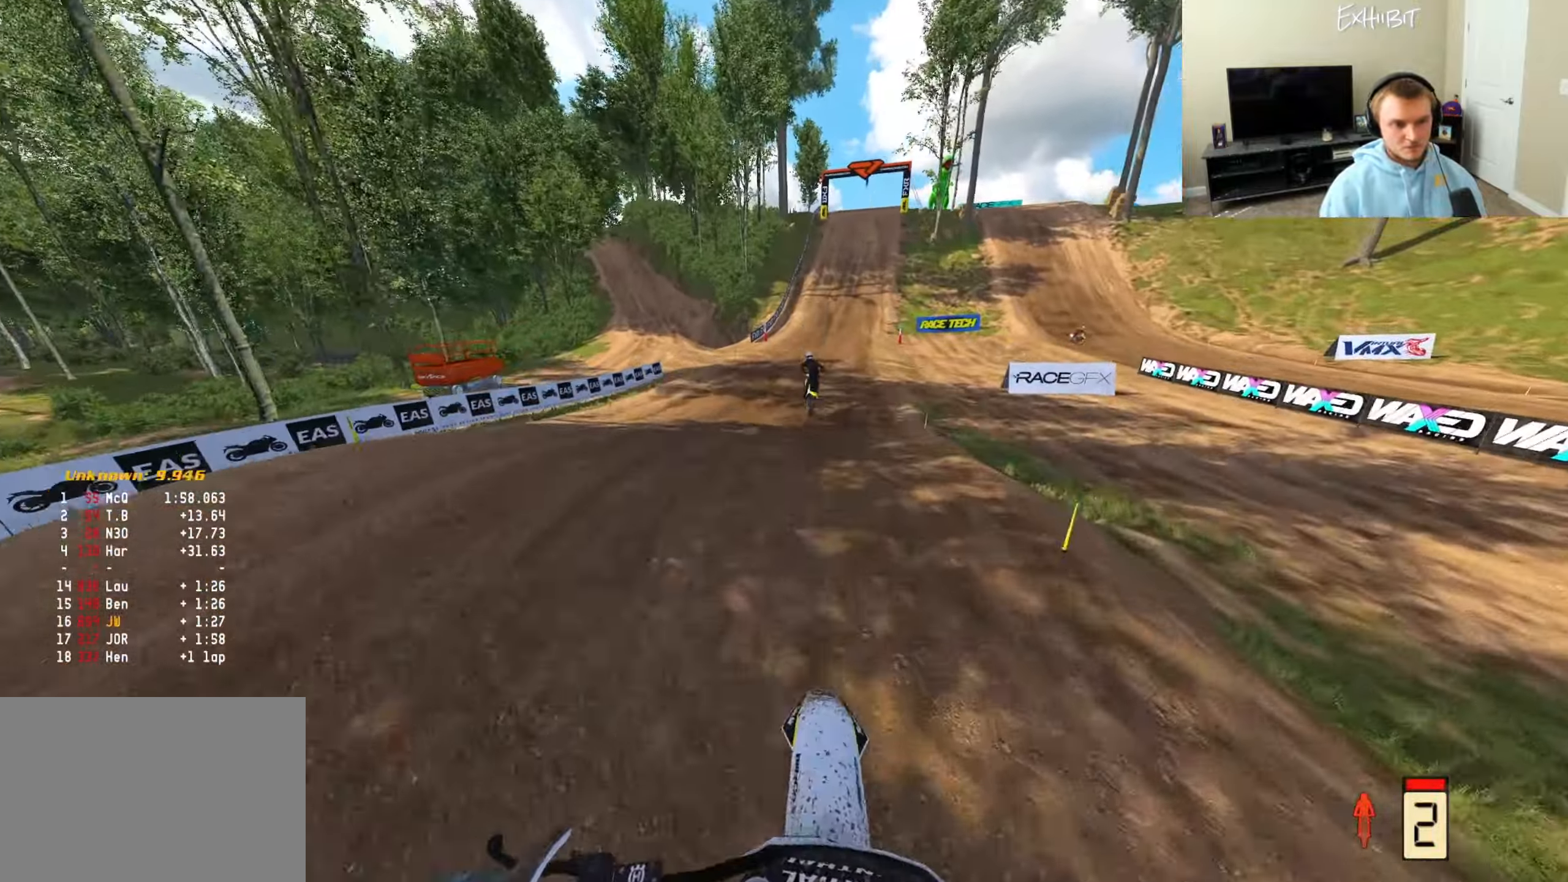
{"buttons": ["R2"], "left_stick": "center", "right_stick": "center", "events": [[67, "TRIANGLE", "up"], [117, "right_stick", "up"], [333, "left_stick", "center"], [450, "right_stick", "center"]]}
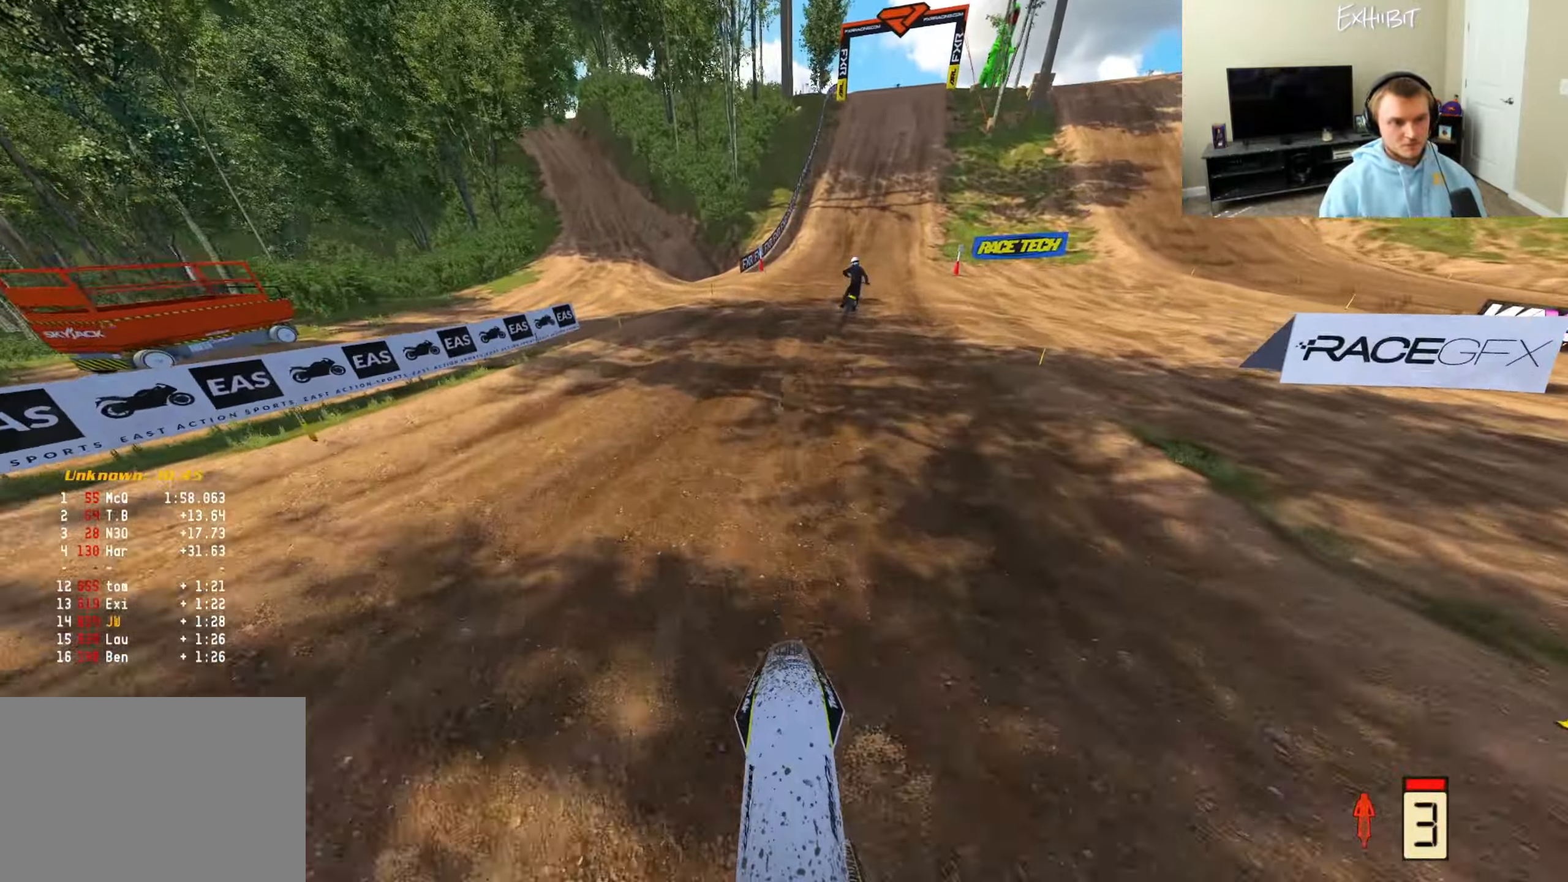
{"buttons": ["R2"], "left_stick": "right", "right_stick": "down-left", "events": [[17, "left_stick", "right"], [50, "R3", "down"], [183, "R3", "up"], [233, "right_stick", "down-left"]]}
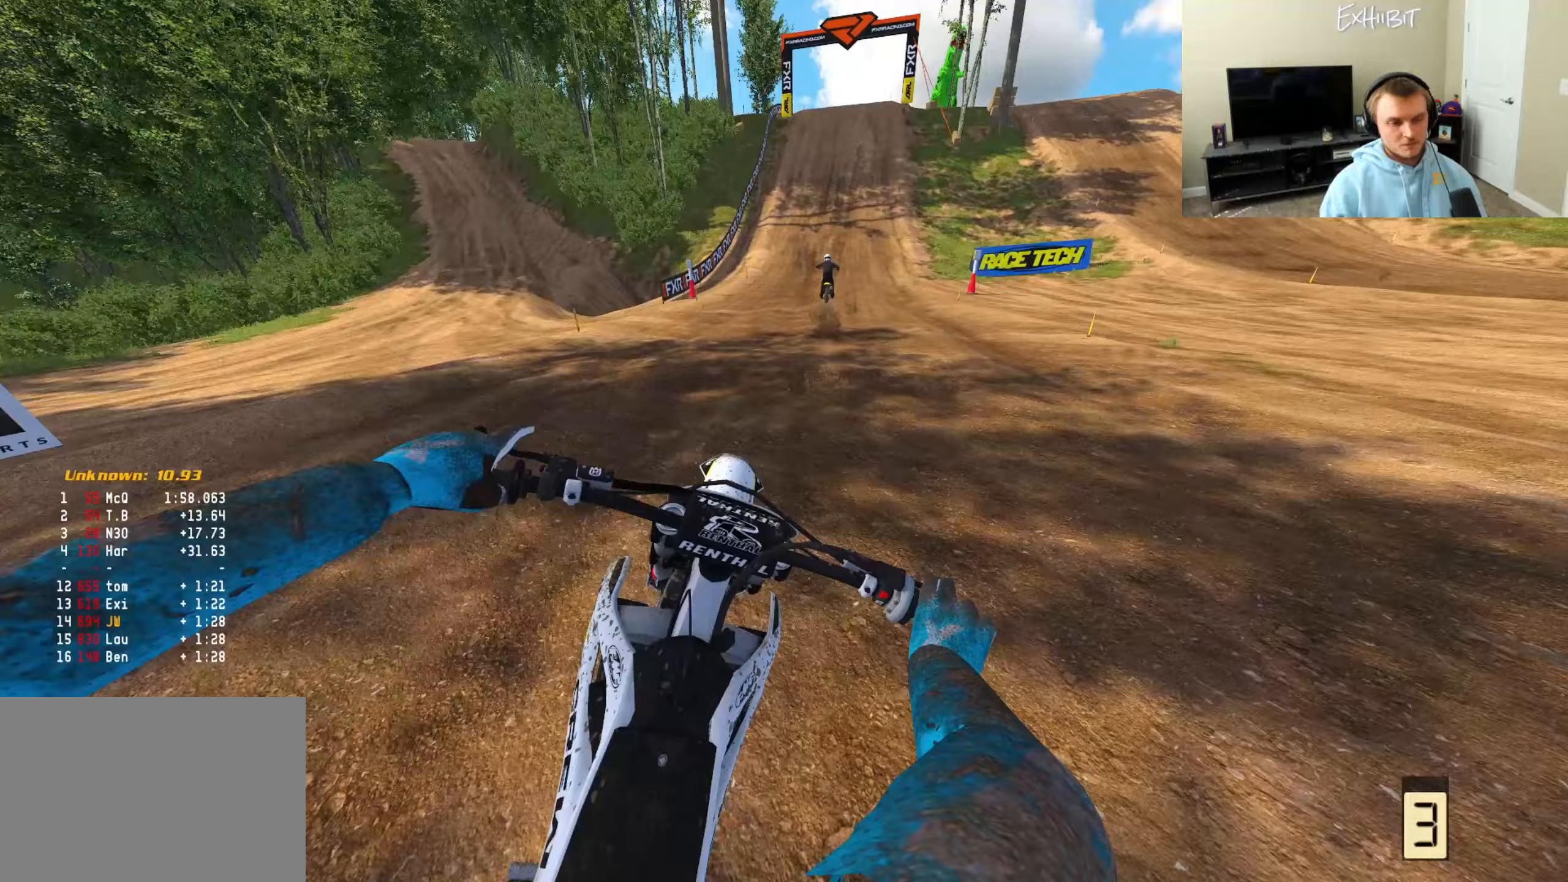
{"buttons": ["R2"], "left_stick": "center", "right_stick": "down-left", "events": [[100, "left_stick", "center"]]}
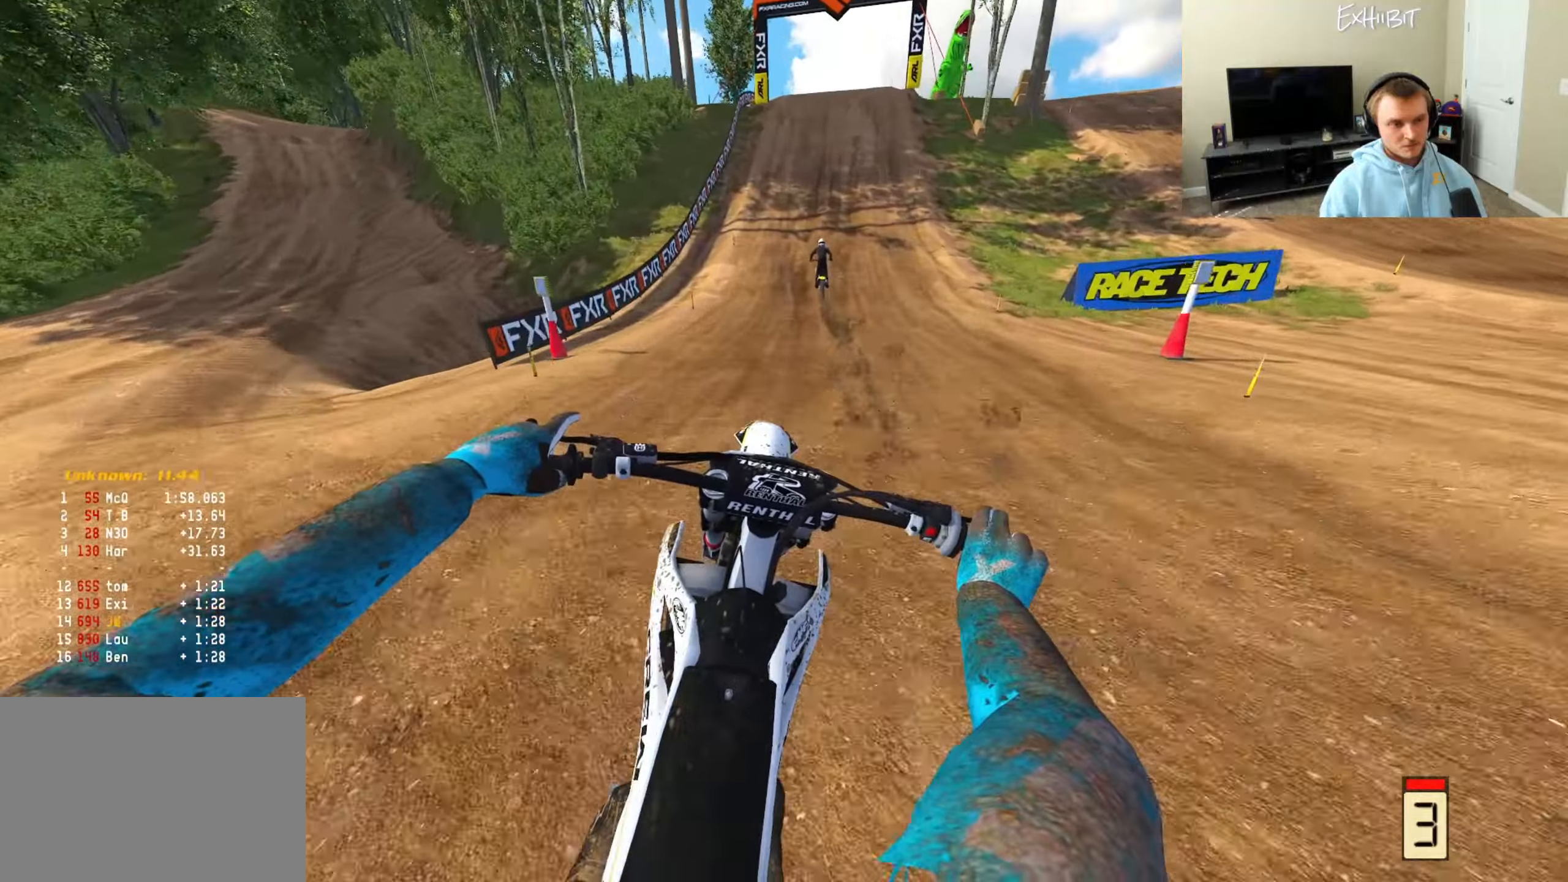
{"buttons": ["R2"], "left_stick": "center", "right_stick": "down-left", "events": []}
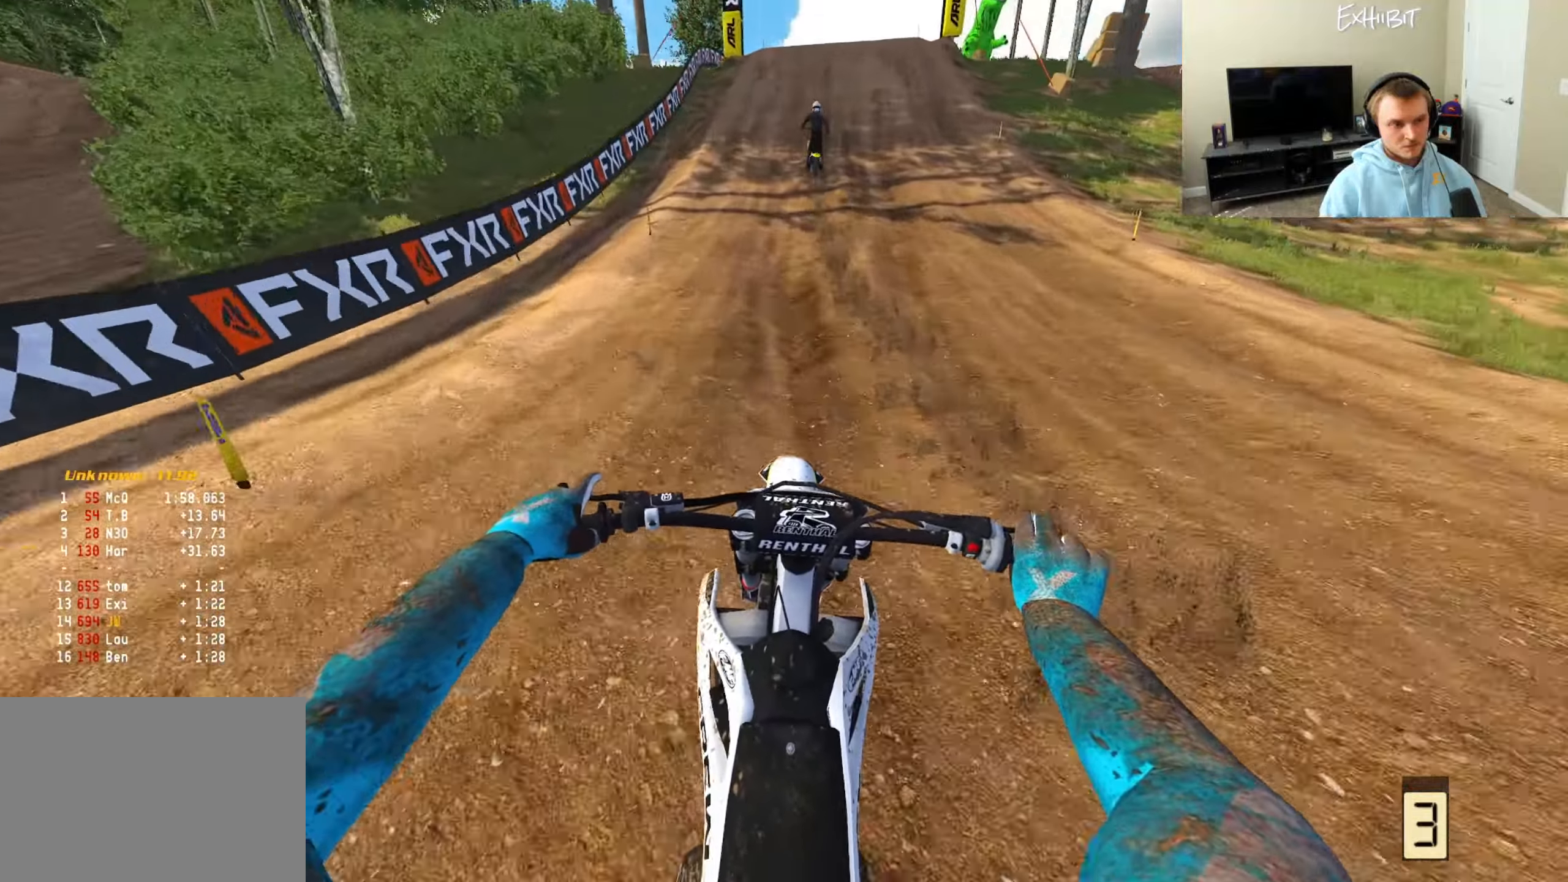
{"buttons": ["R2"], "left_stick": "center", "right_stick": "down-left", "events": []}
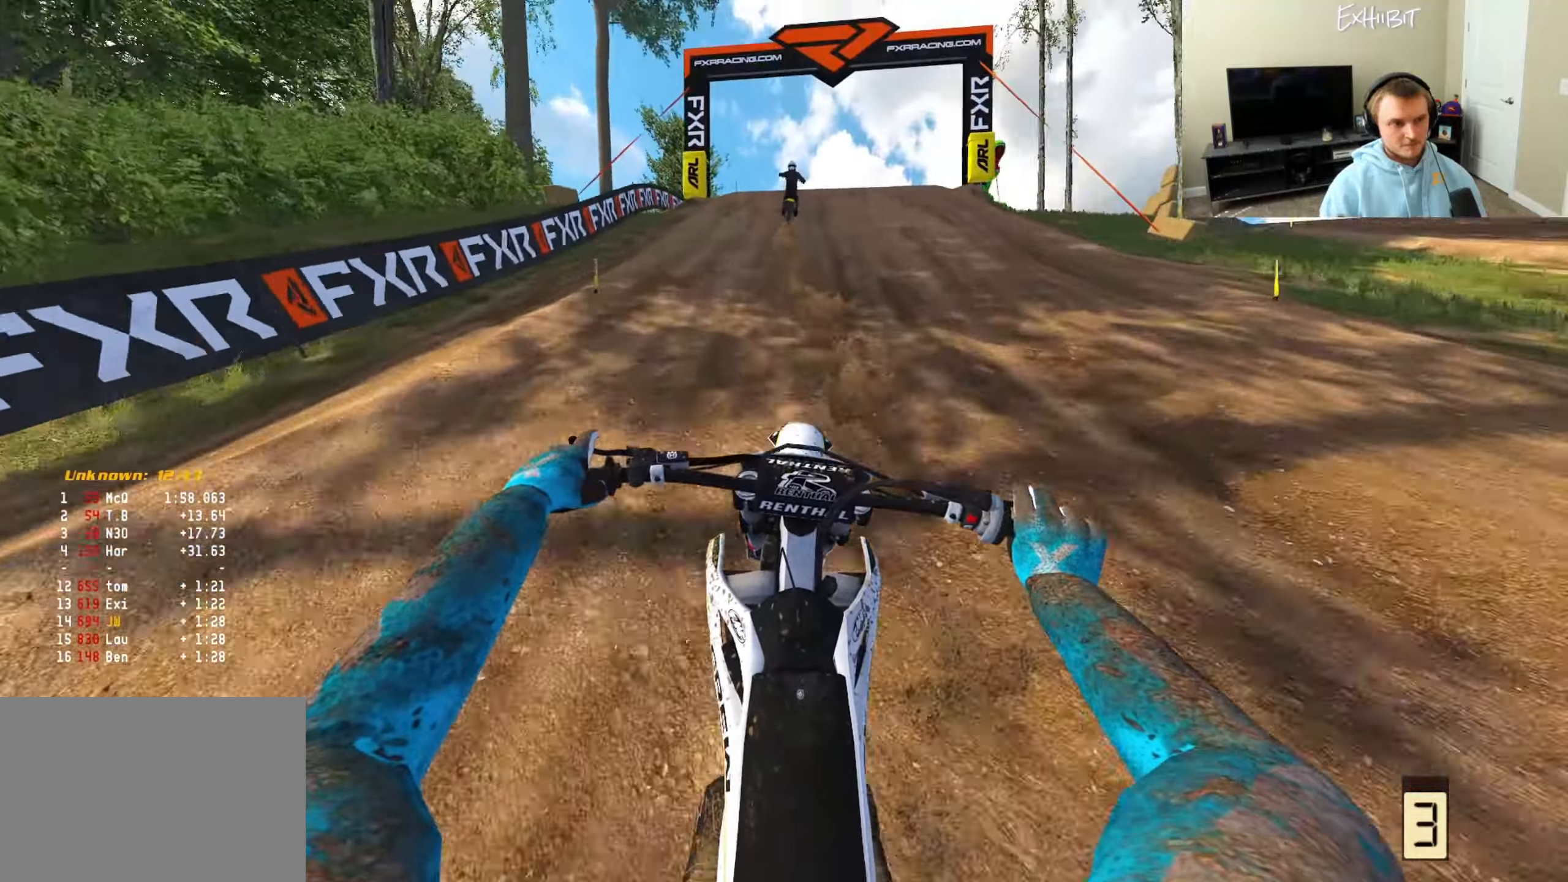
{"buttons": ["R2"], "left_stick": "center", "right_stick": "down-left", "events": []}
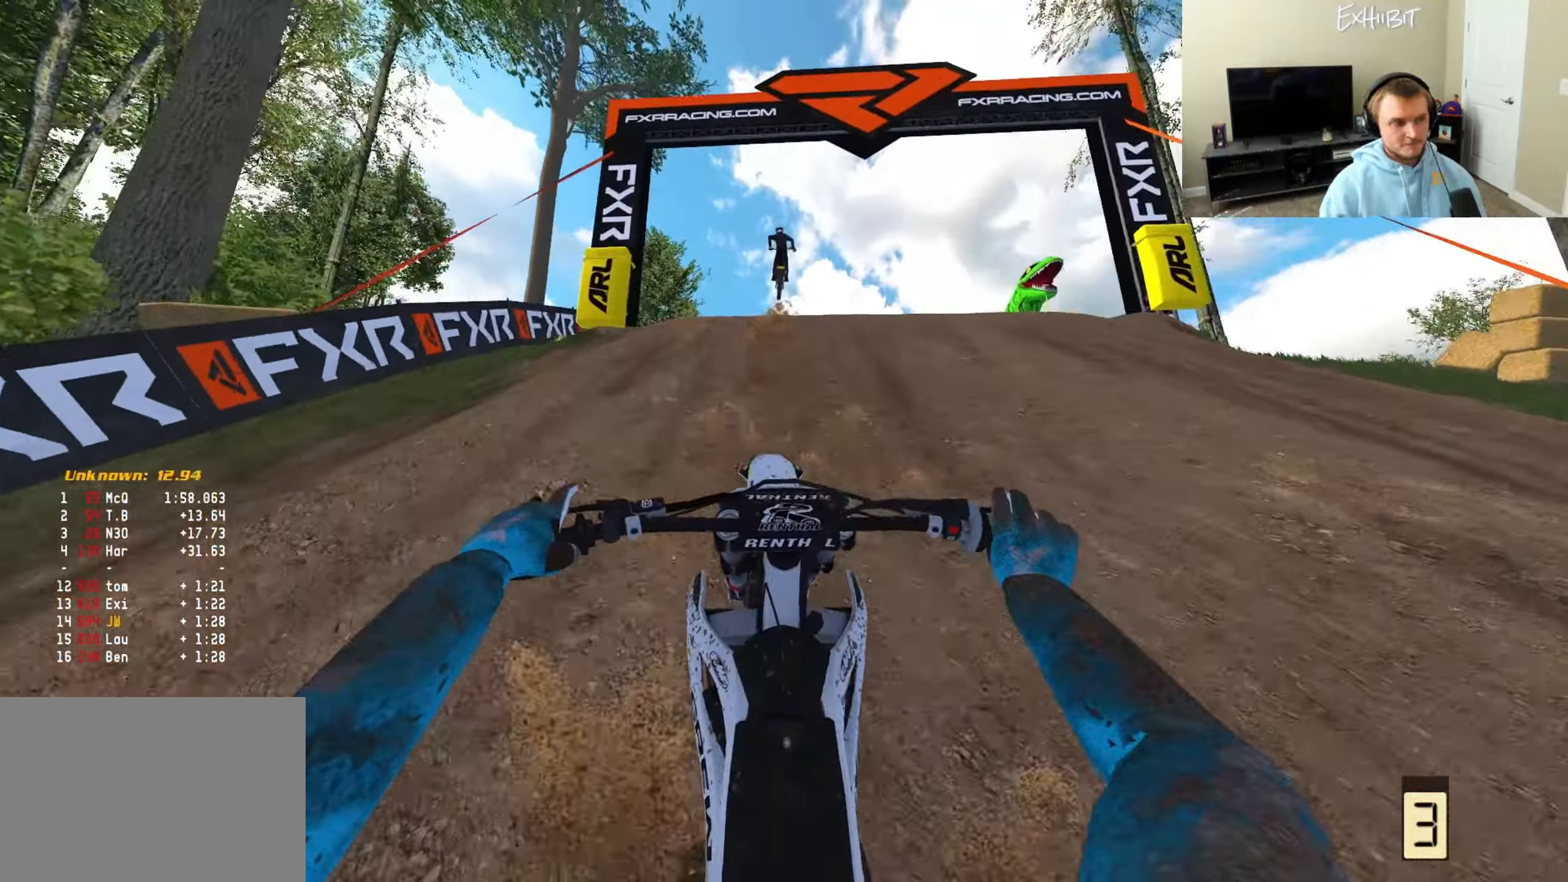
{"buttons": ["R2"], "left_stick": "right", "right_stick": "center", "events": [[283, "R3", "down"], [333, "right_stick", "center"], [350, "left_stick", "right"], [417, "R3", "up"]]}
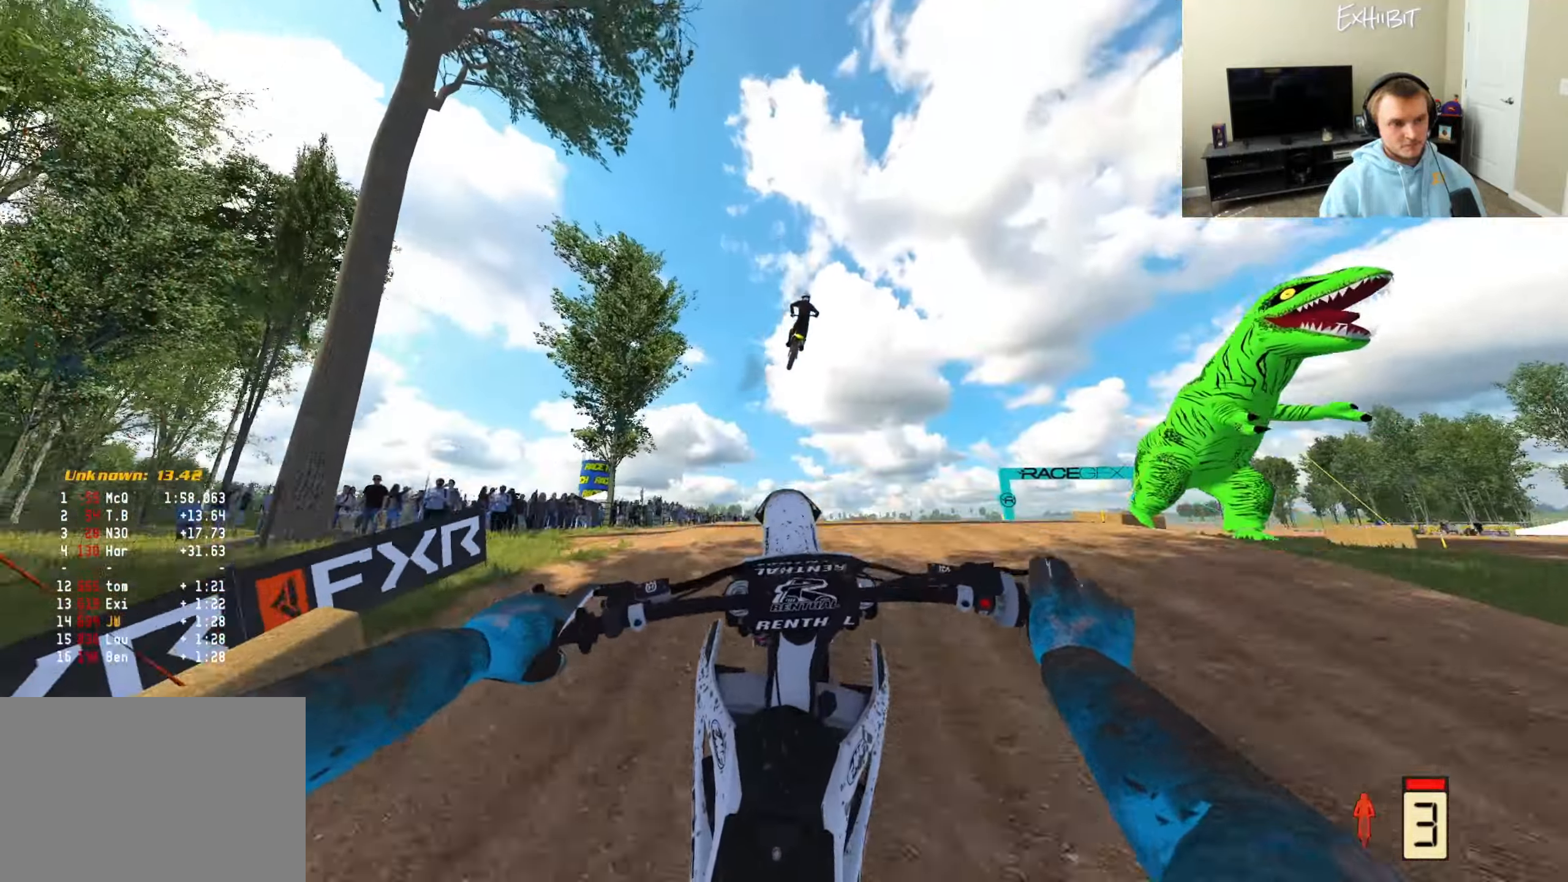
{"buttons": ["R2"], "left_stick": "right", "right_stick": "left", "events": [[33, "right_stick", "left"], [50, "R2", "up"], [417, "R2", "down"]]}
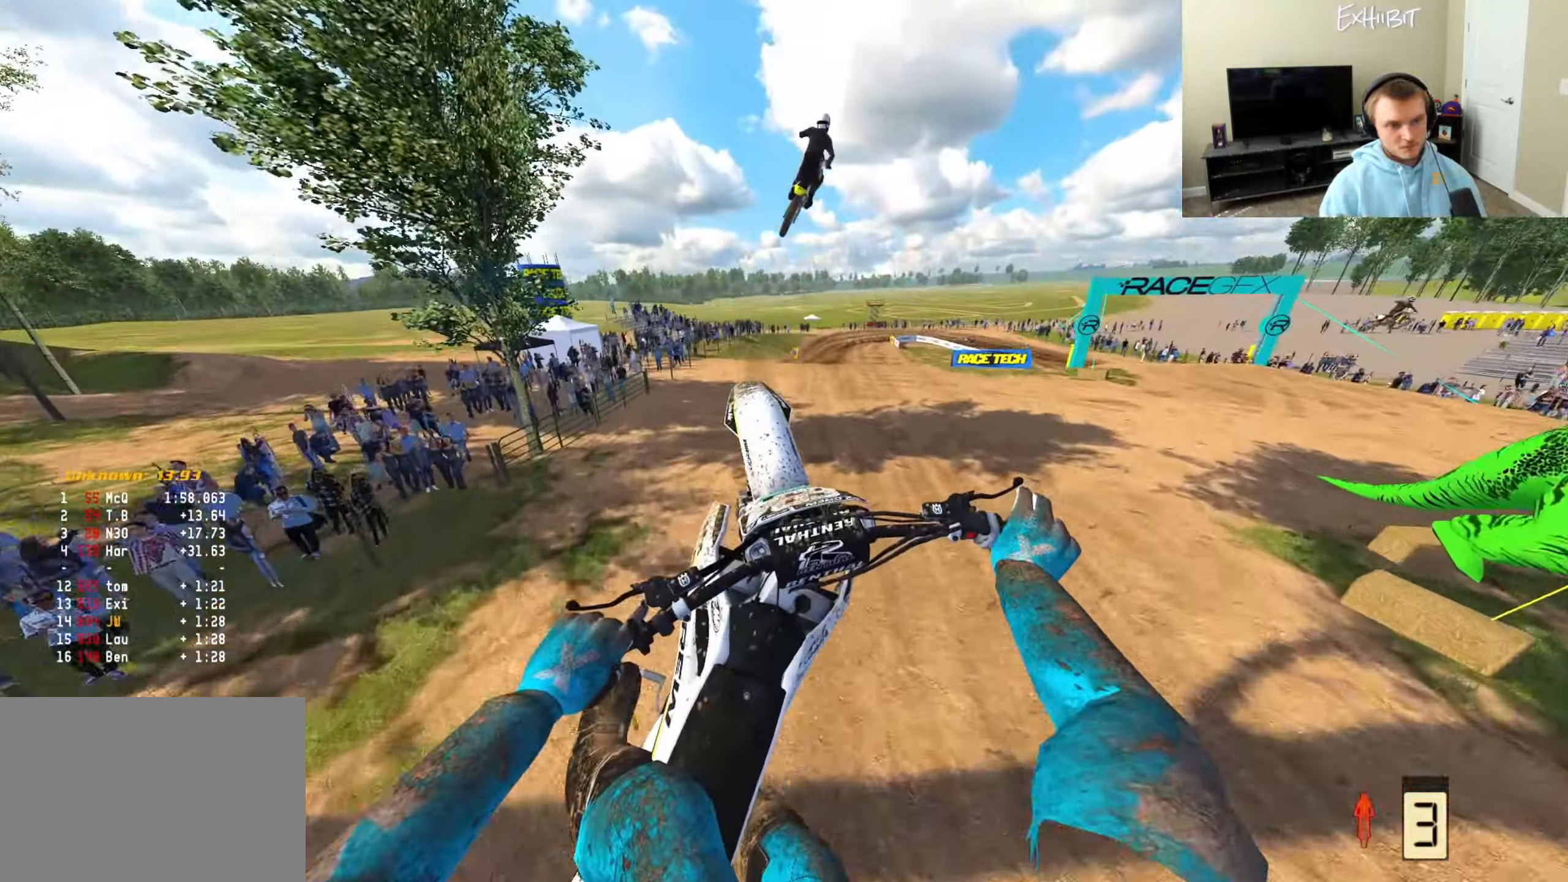
{"buttons": ["R2"], "left_stick": "right", "right_stick": "up-left", "events": [[150, "R2", "up"], [317, "right_stick", "up-left"], [350, "R2", "down"]]}
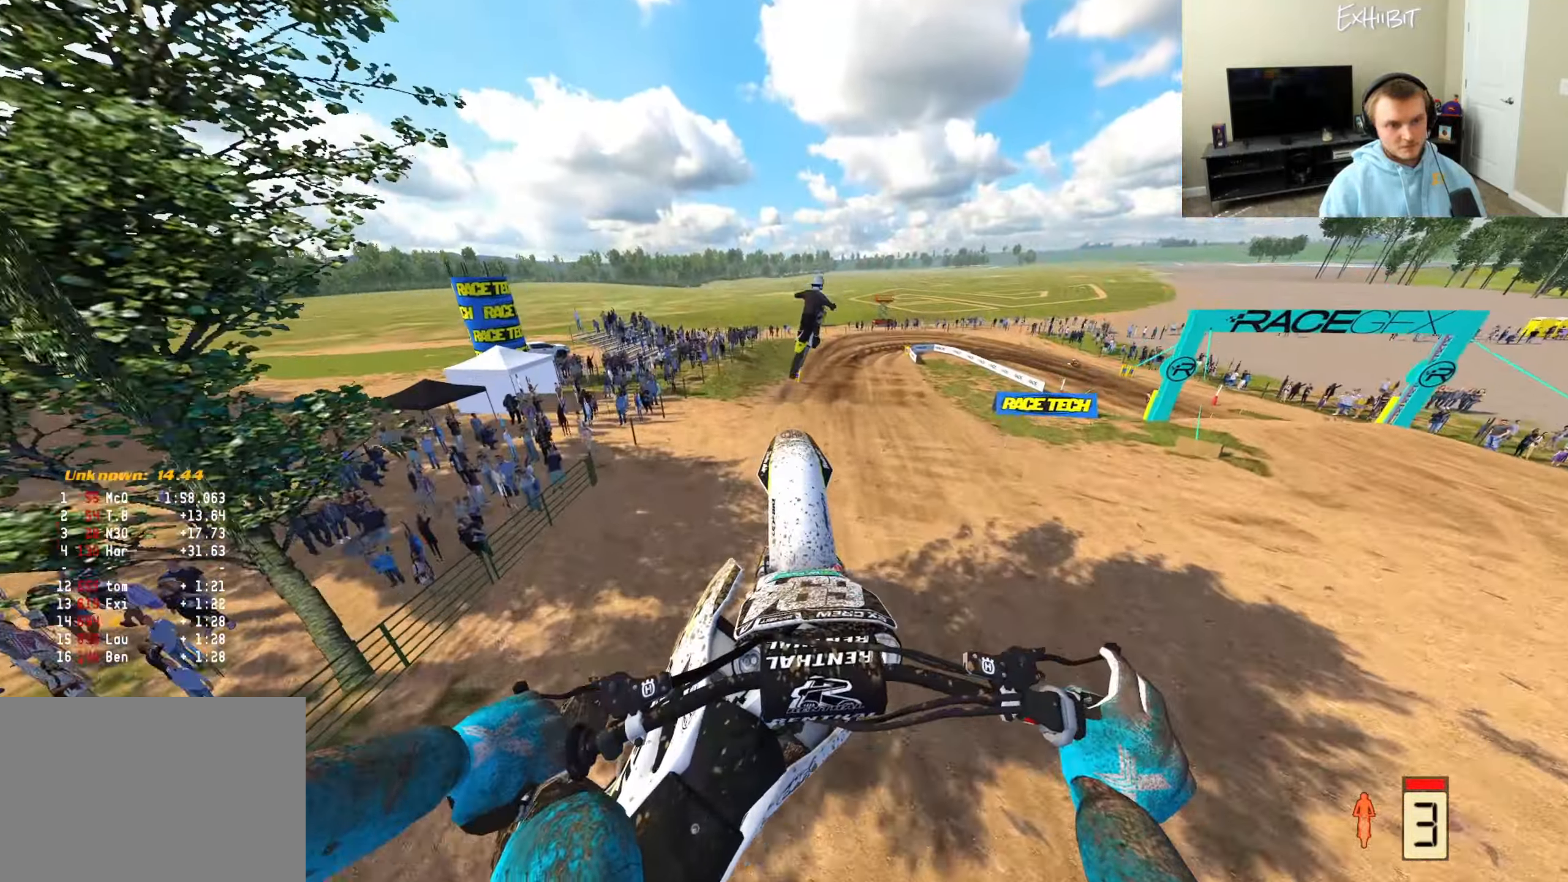
{"buttons": ["R2"], "left_stick": "center", "right_stick": "up-left", "events": [[400, "left_stick", "center"]]}
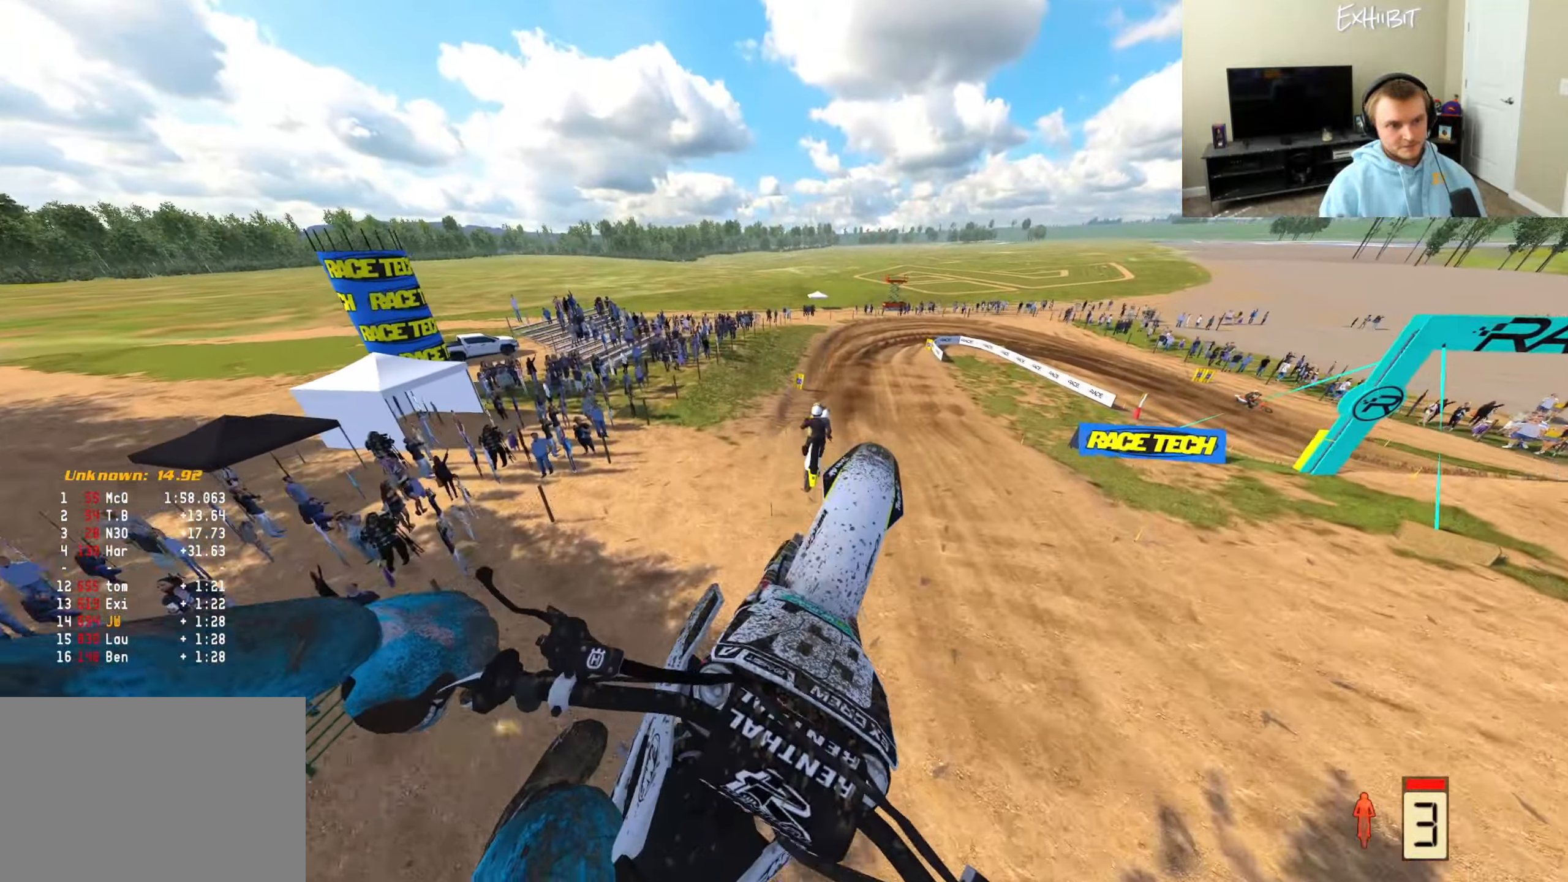
{"buttons": ["R2"], "left_stick": "center", "right_stick": "up-left", "events": []}